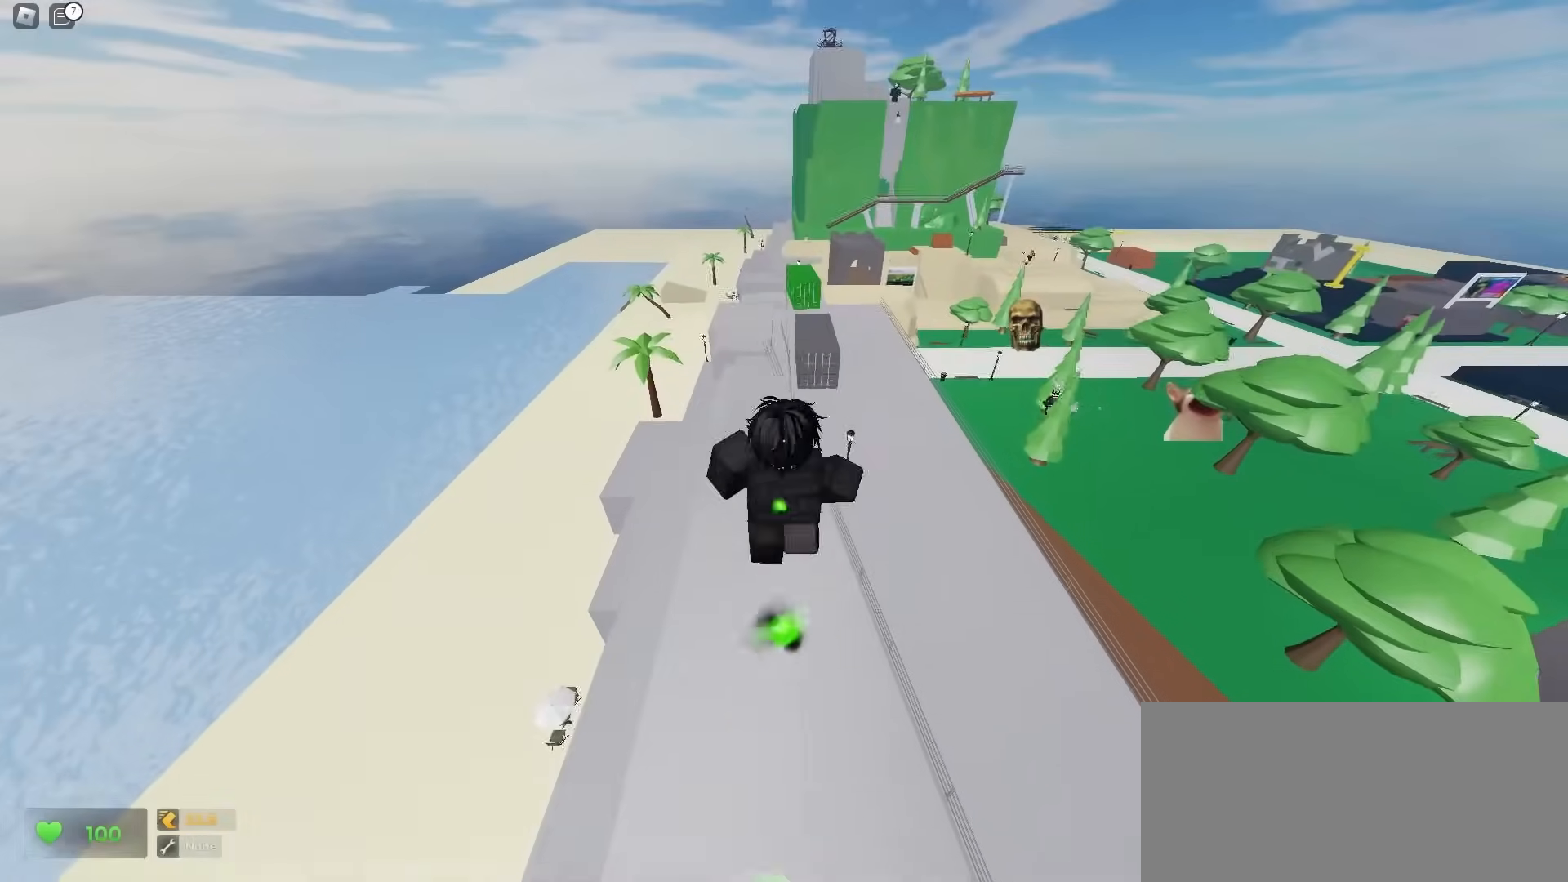
Gameplay with keyboard and mouse; each line is a JSON object with the keys and mouse buttons held at the frame after it. "events" lists presses ("down") and releases ("up") of "a", "ctrl", "d", "e", "f", "q", "r", "s", "shift", "tab", "w", "mouse_left", "mouse_wheel", "mouse_right", "mouse_mb4" and "mouse_mb5" between this image and that frame as [ms after this image, input, new state], when the widget could be followed in between; "space" appears only as held states. "mouse_left", "mouse_wheel", "mouse_right", "mouse_mb4", "mouse_mb5" = the "left", "wheel", "right", "mb4", "mb5" buttons of the "mouse" list. No other keys are recorded. "wheel" means that the mouse wheel is clicked or scrolled. Mouse movement is not recorded.
{"keys": ["d"], "mouse": [], "events": [[33, "d", "up"], [50, "a", "down"], [167, "d", "down"], [183, "a", "up"]]}
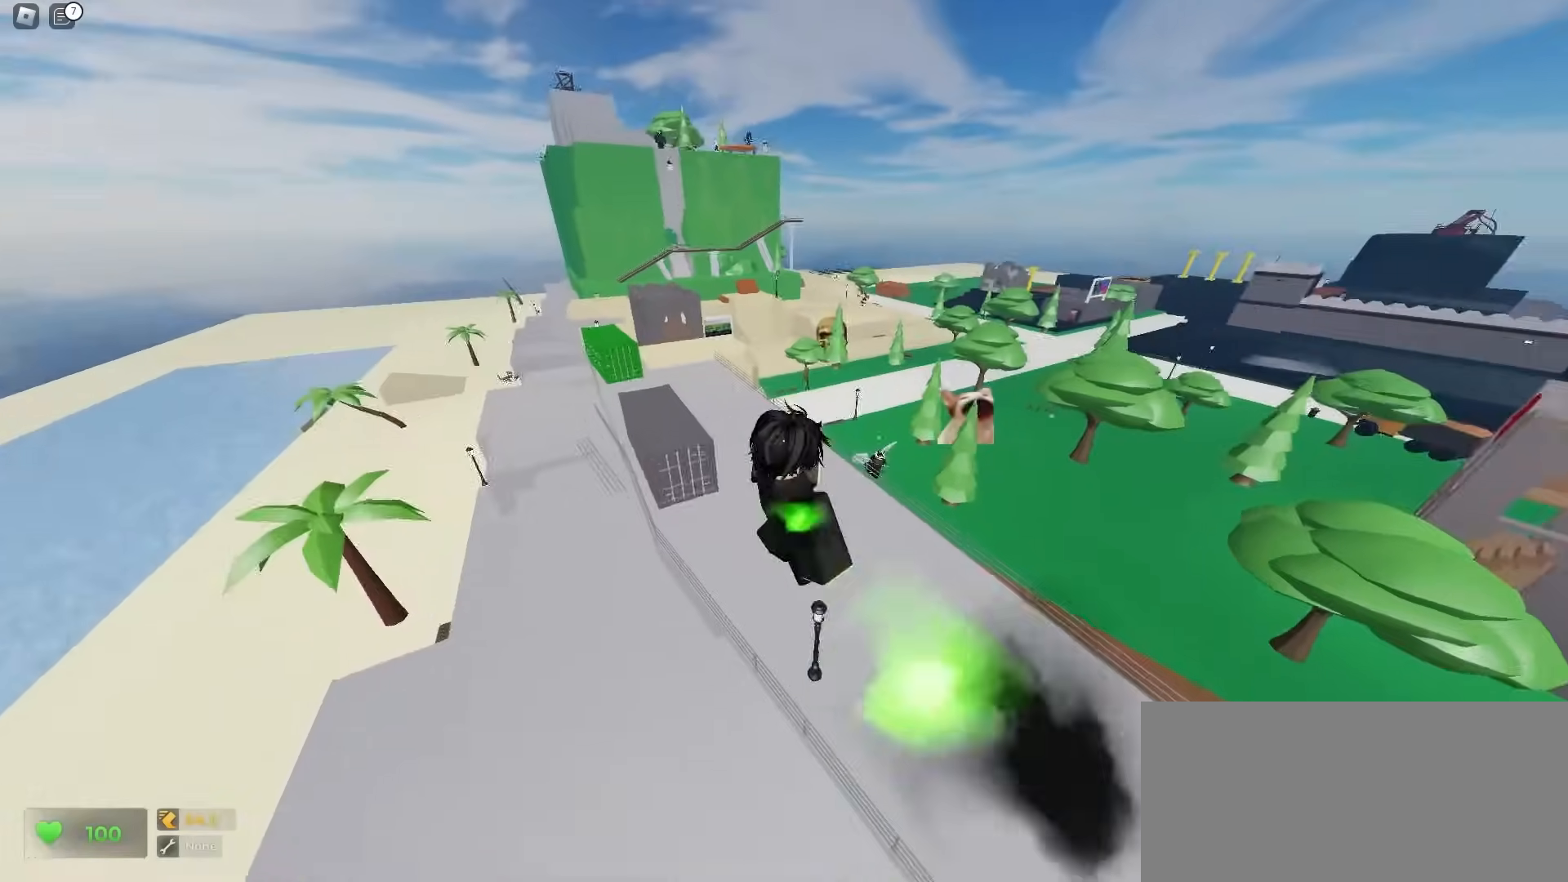
{"keys": ["a", "space"], "mouse": []}
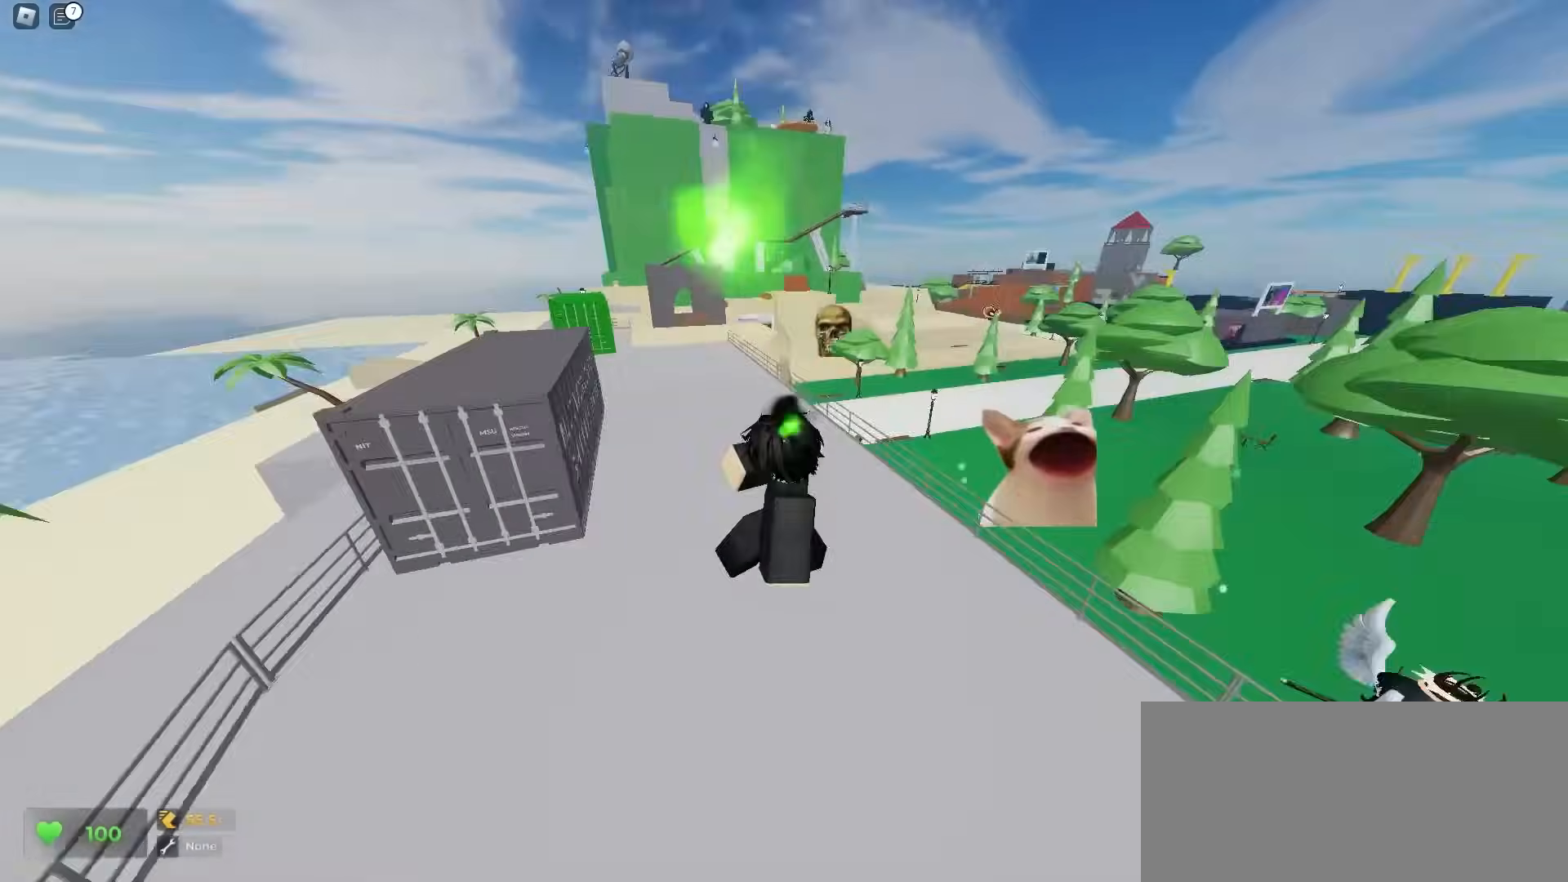
{"keys": ["d"], "mouse": []}
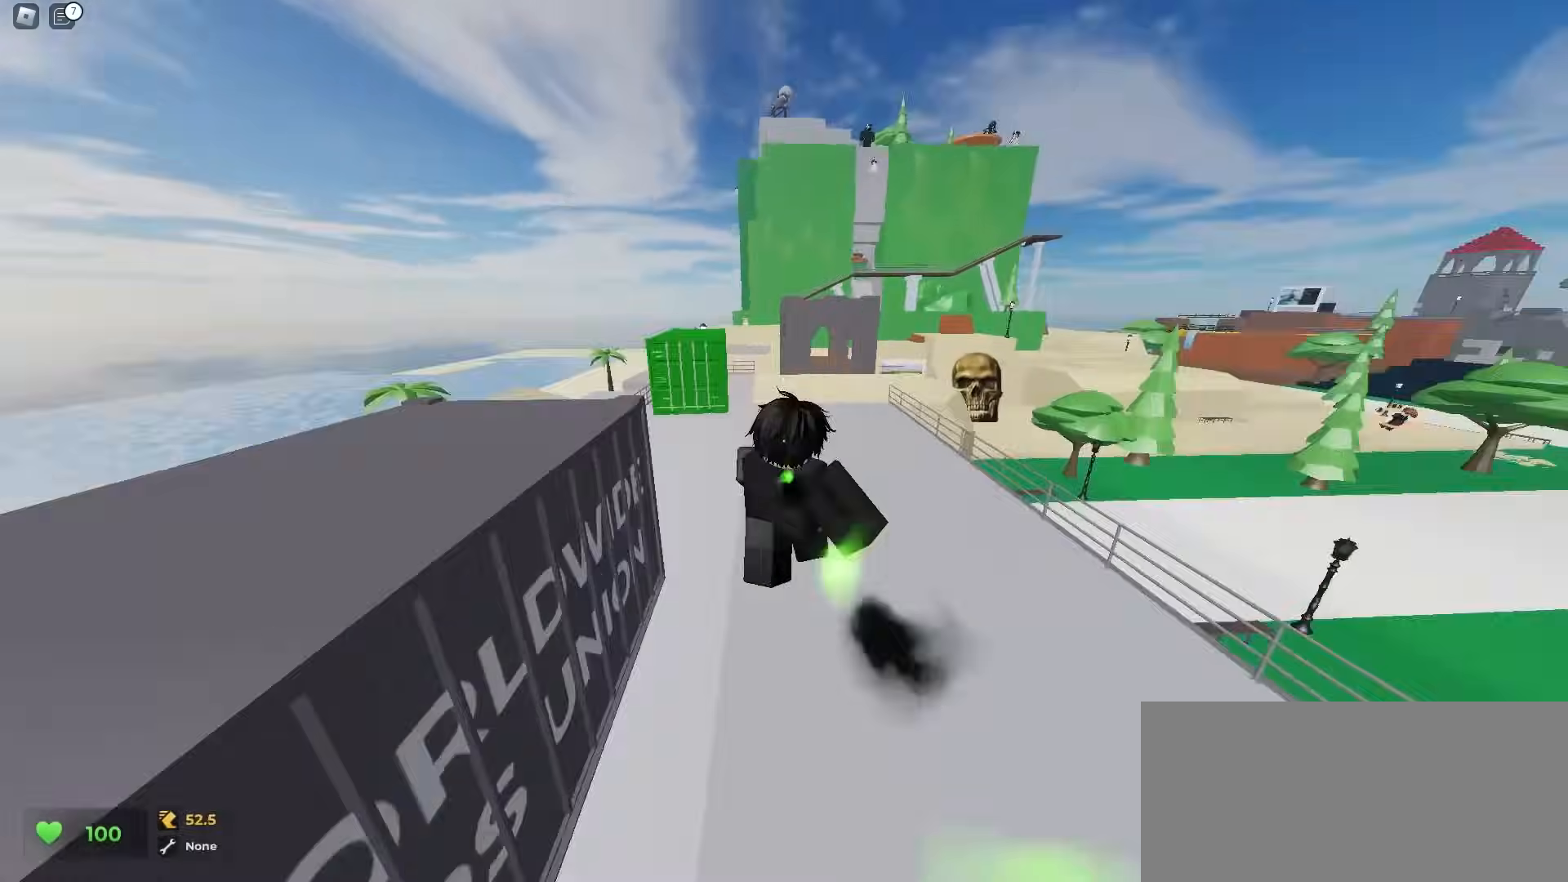
{"keys": ["a", "space"], "mouse": []}
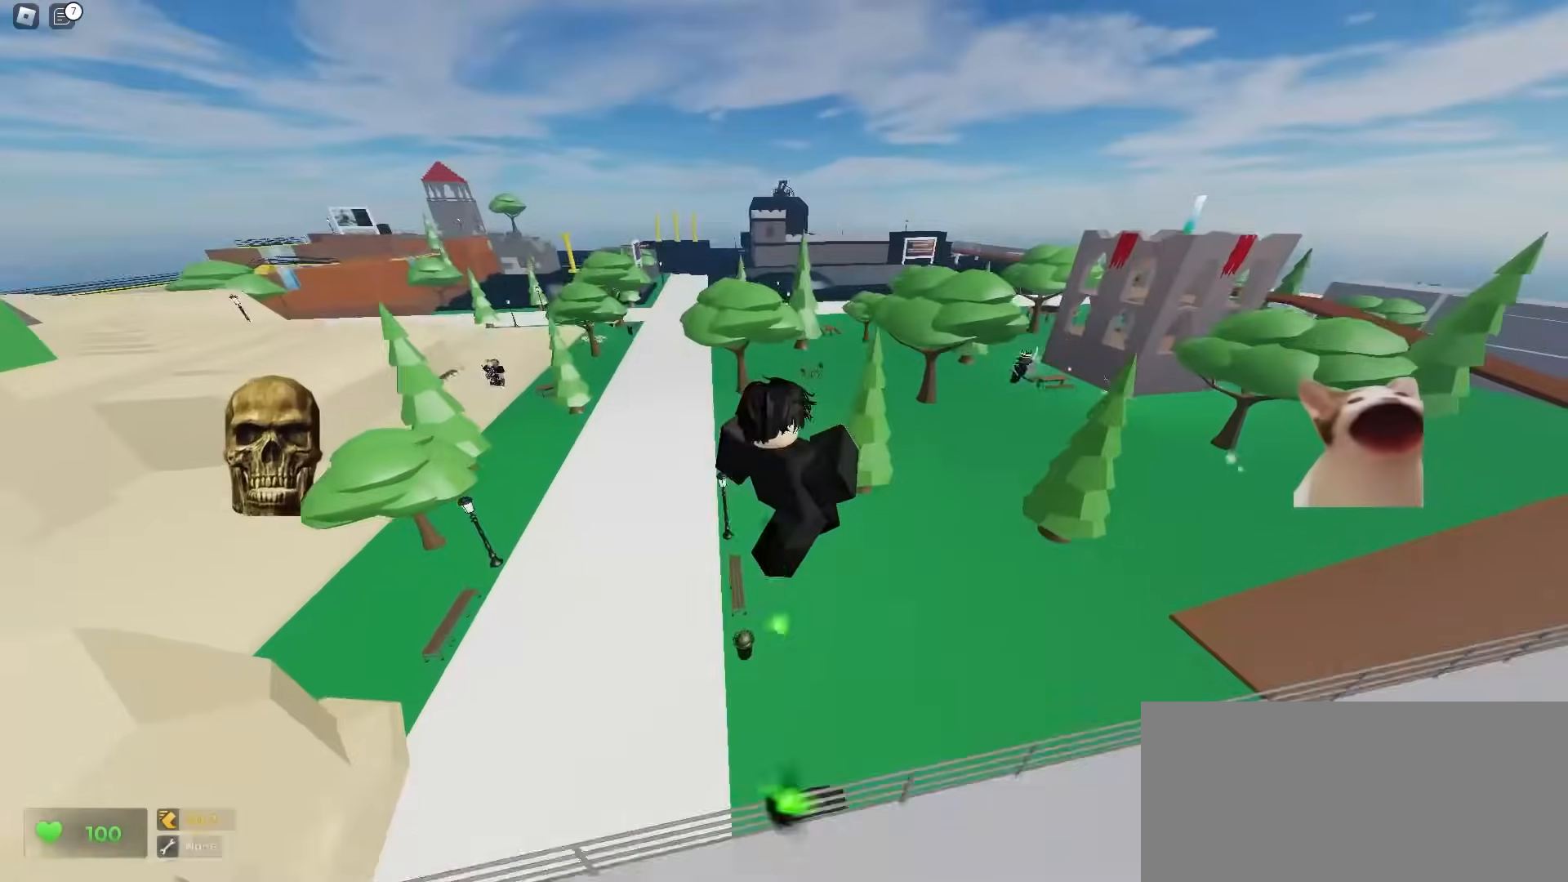
{"keys": ["a"], "mouse": []}
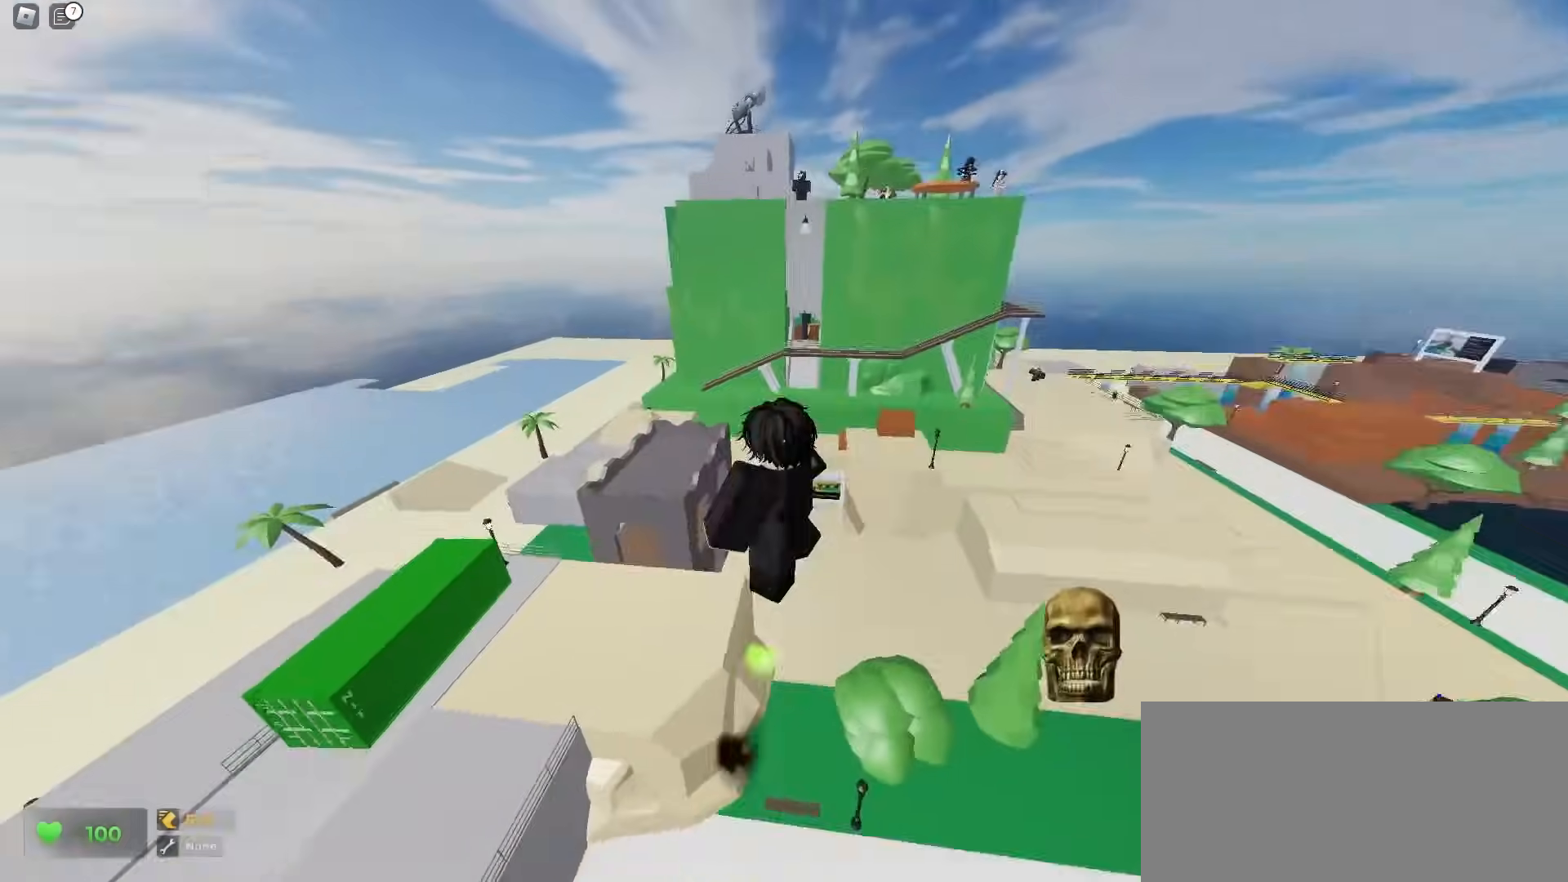
{"keys": ["a"], "mouse": [], "events": []}
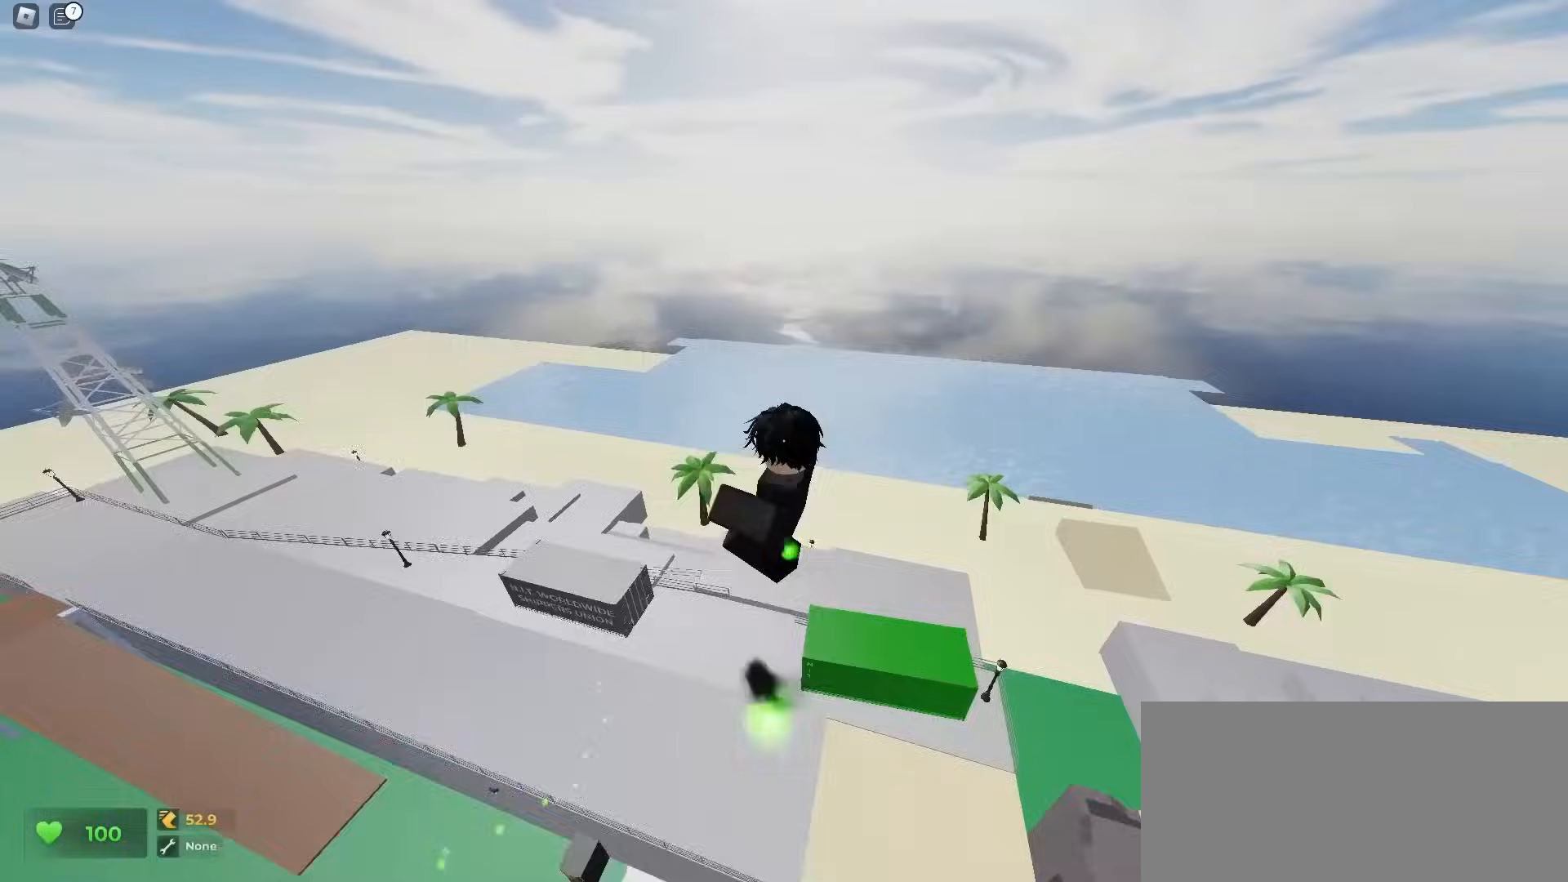
{"keys": ["d"], "mouse": [], "events": [[67, "a", "up"], [67, "d", "down"]]}
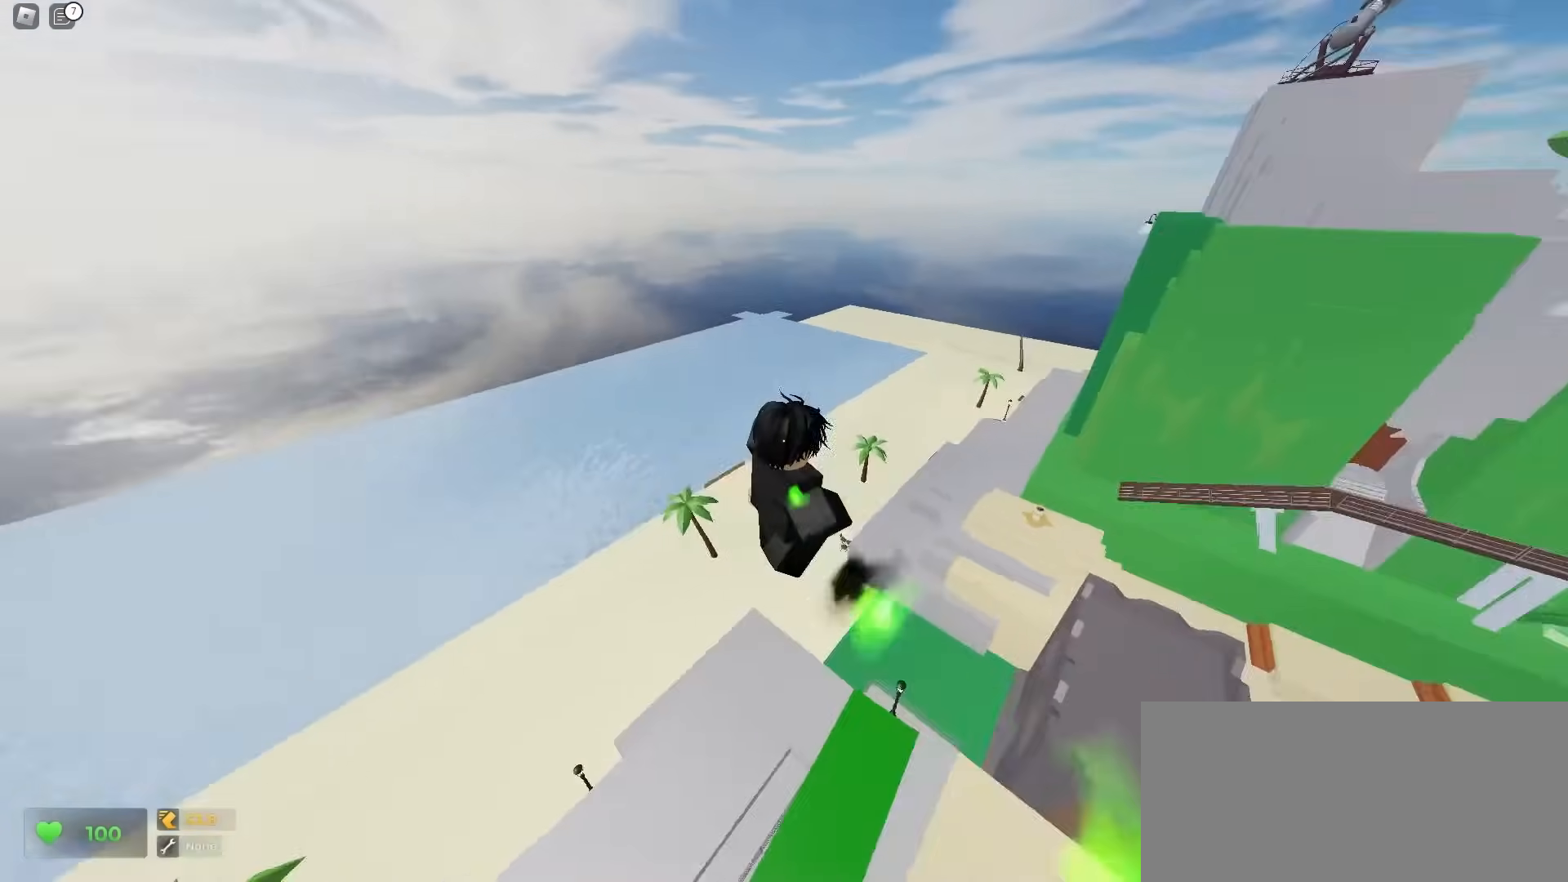
{"keys": ["d"], "mouse": [], "events": []}
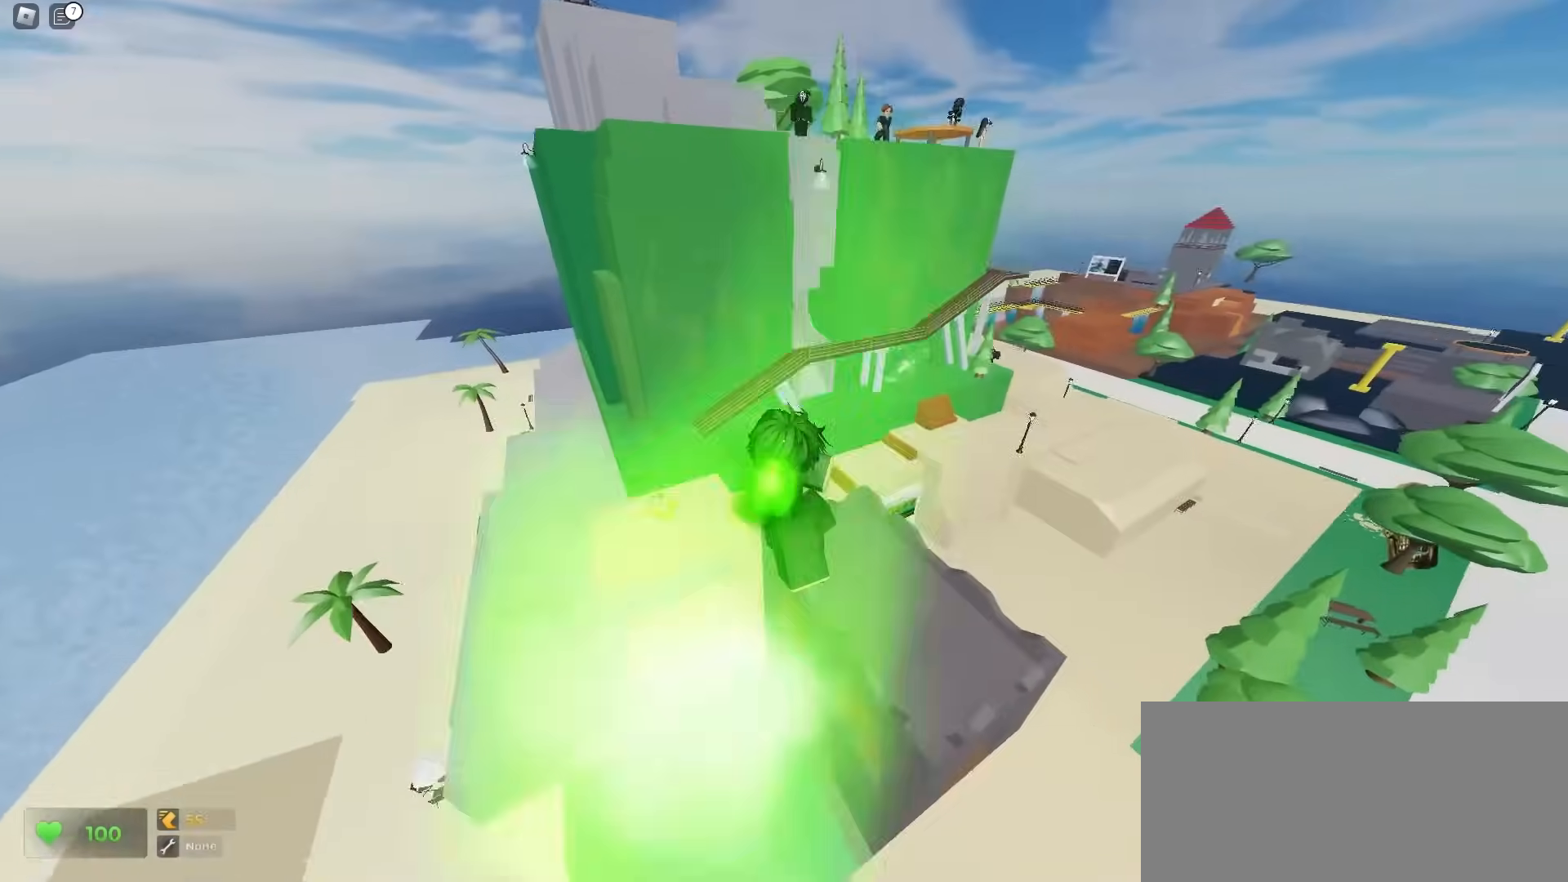
{"keys": ["d"], "mouse": [], "events": []}
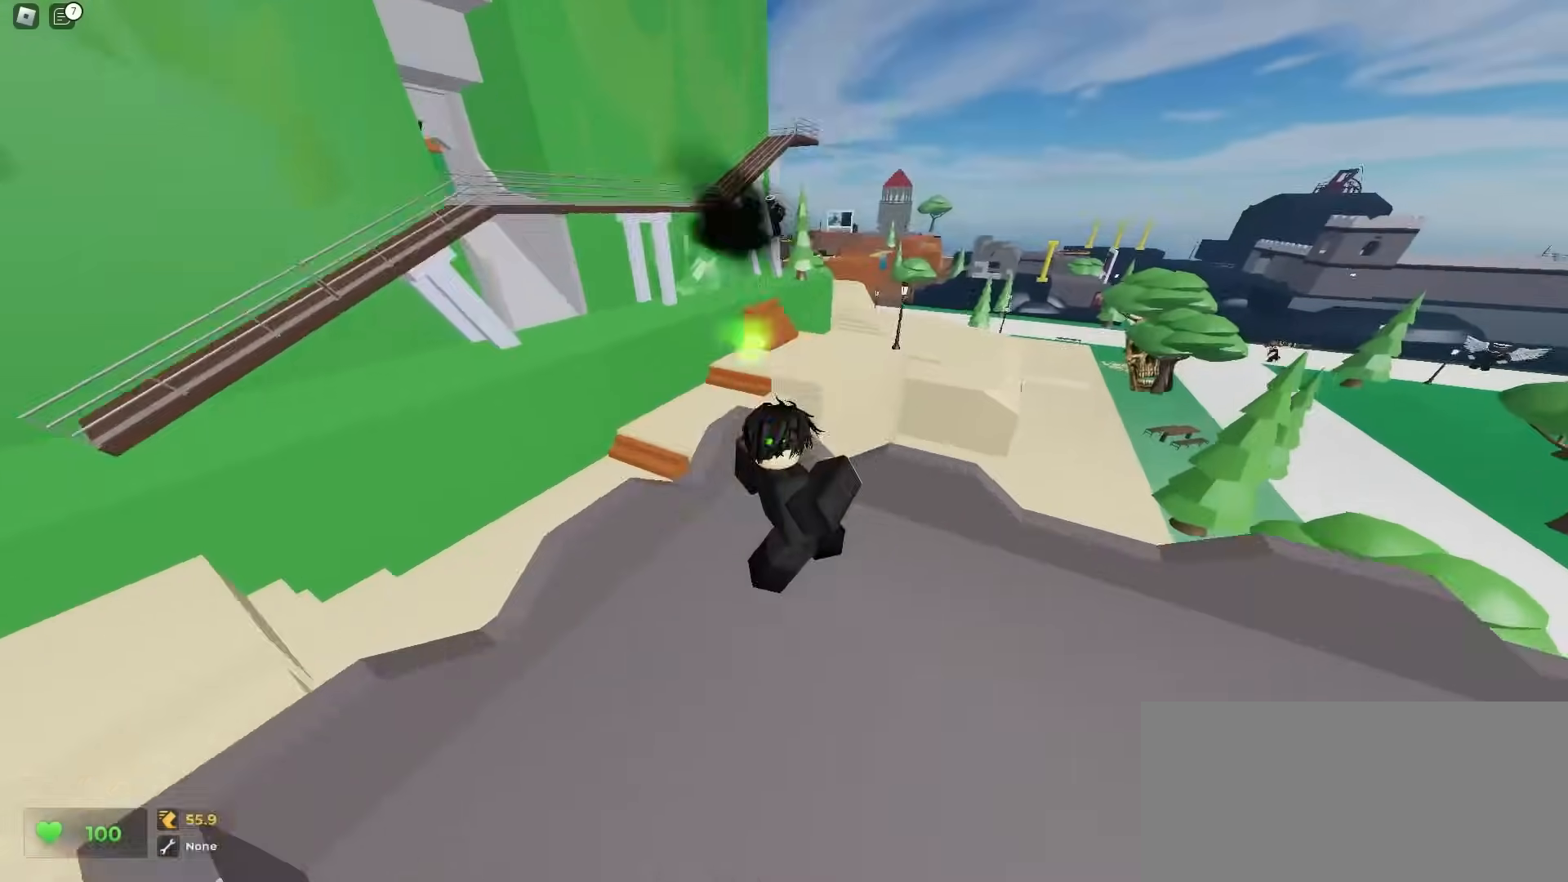
{"keys": ["a"], "mouse": [], "events": [[367, "d", "up"], [383, "a", "down"]]}
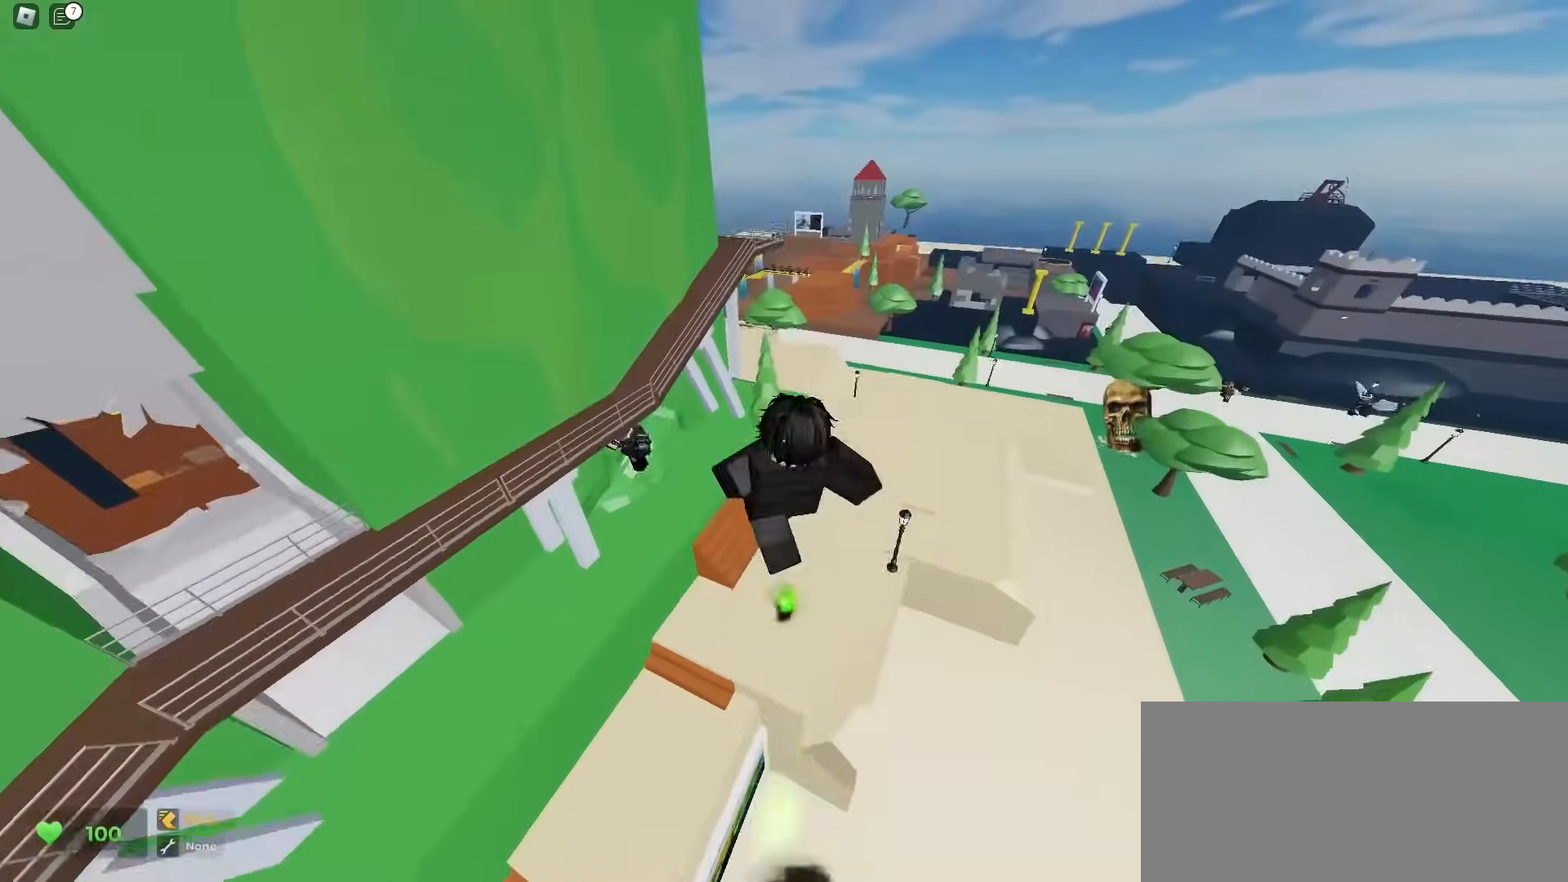
{"keys": ["a"], "mouse": [], "events": [[117, "a", "up"], [117, "d", "down"], [400, "a", "down"], [400, "d", "up"]]}
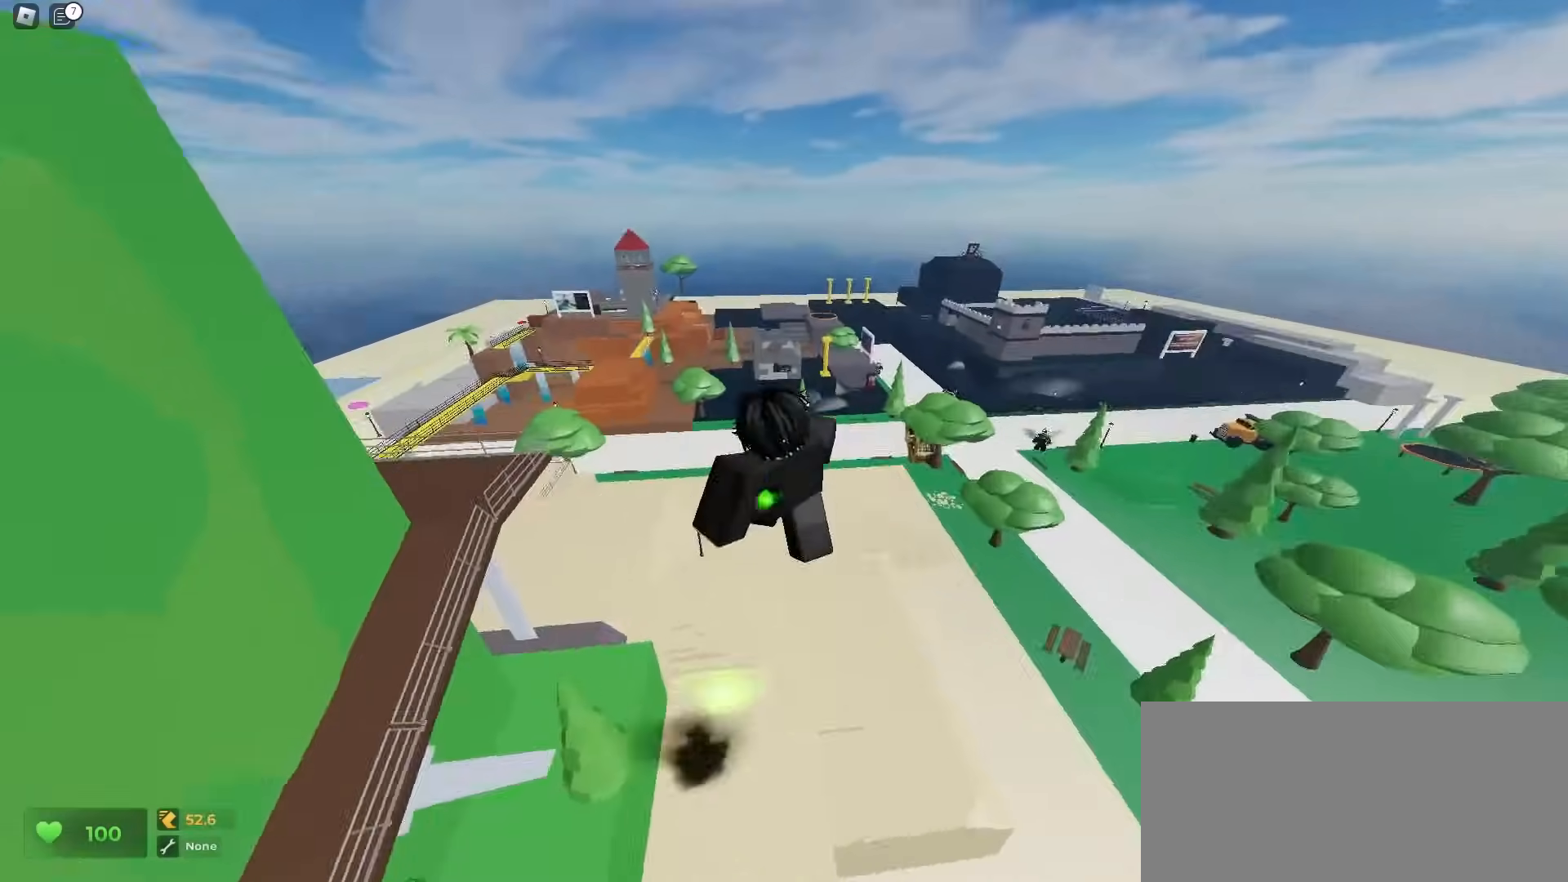
{"keys": ["d"], "mouse": [], "events": [[350, "a", "up"], [350, "d", "down"]]}
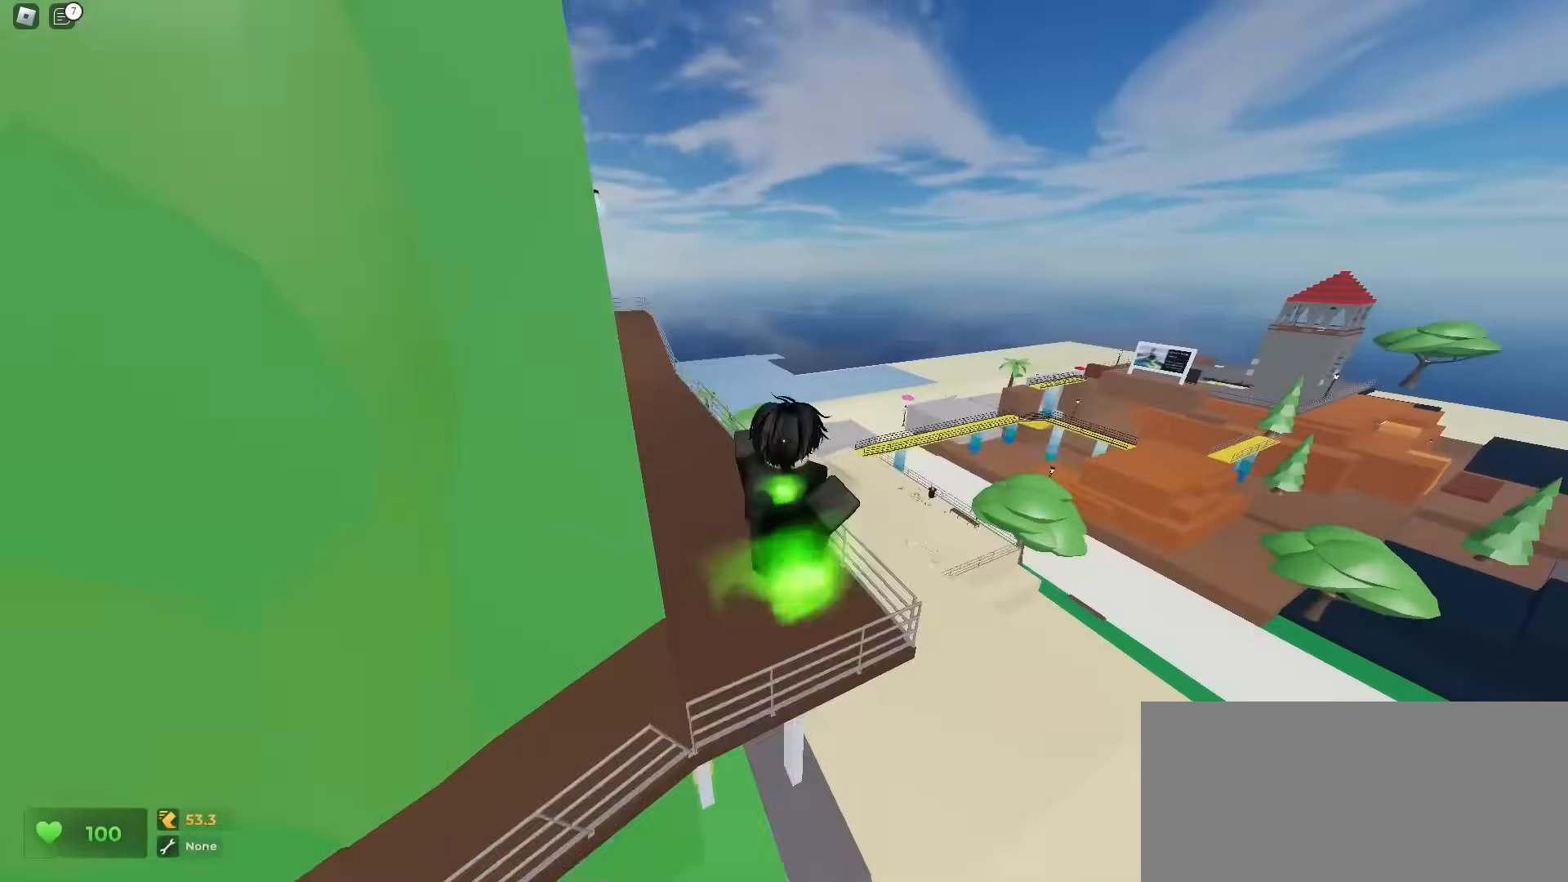
{"keys": ["a"], "mouse": [], "events": [[267, "a", "down"], [267, "d", "up"]]}
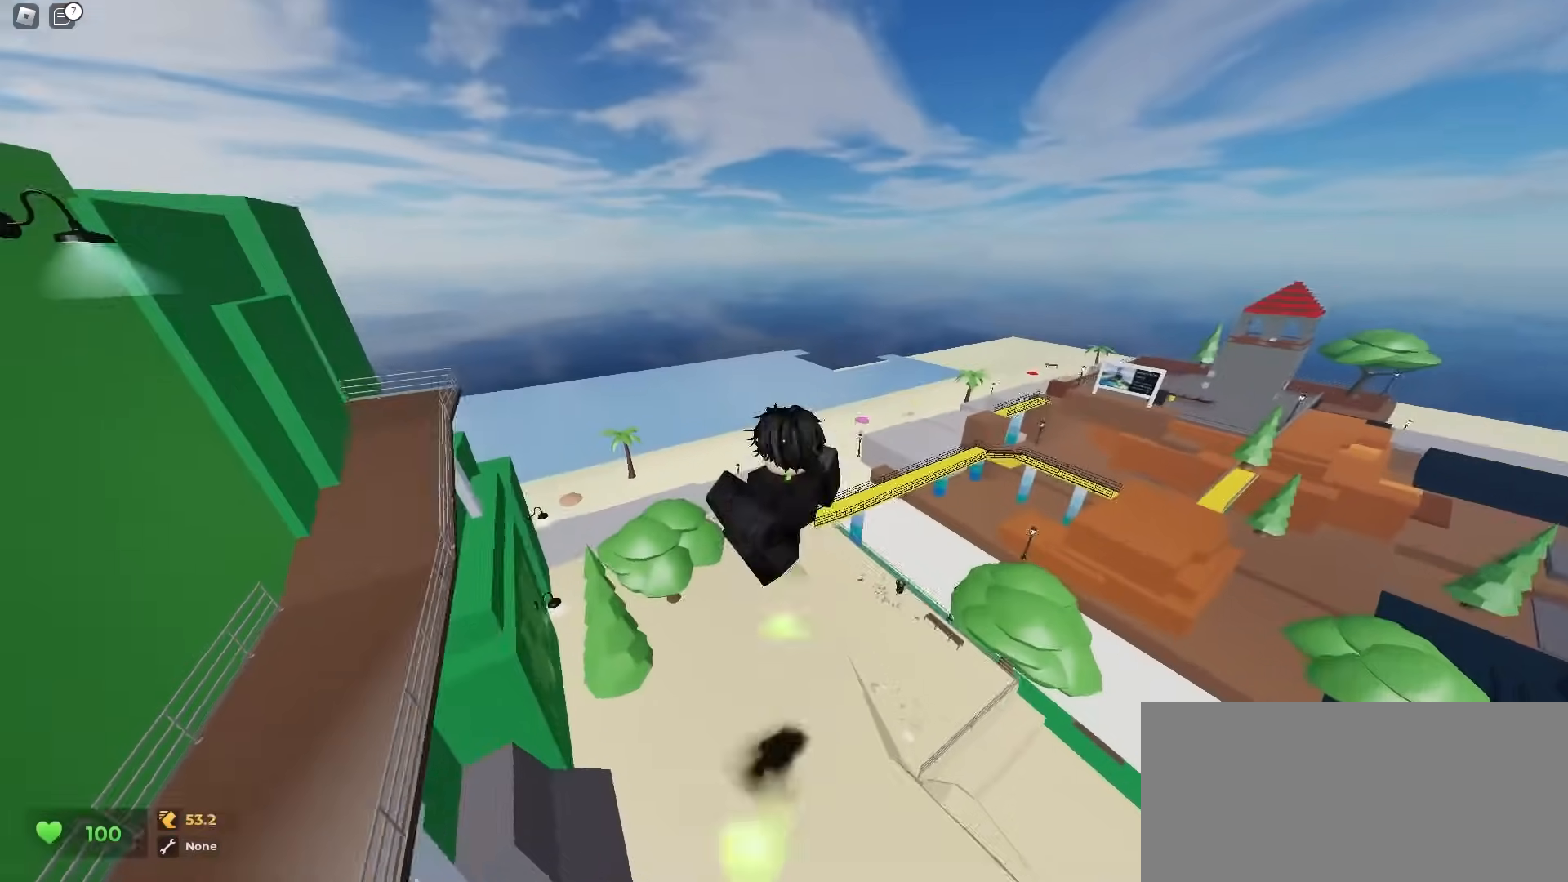
{"keys": ["d"], "mouse": [], "events": [[133, "a", "up"], [183, "d", "down"], [300, "a", "down"], [300, "d", "up"], [417, "a", "up"], [417, "d", "down"]]}
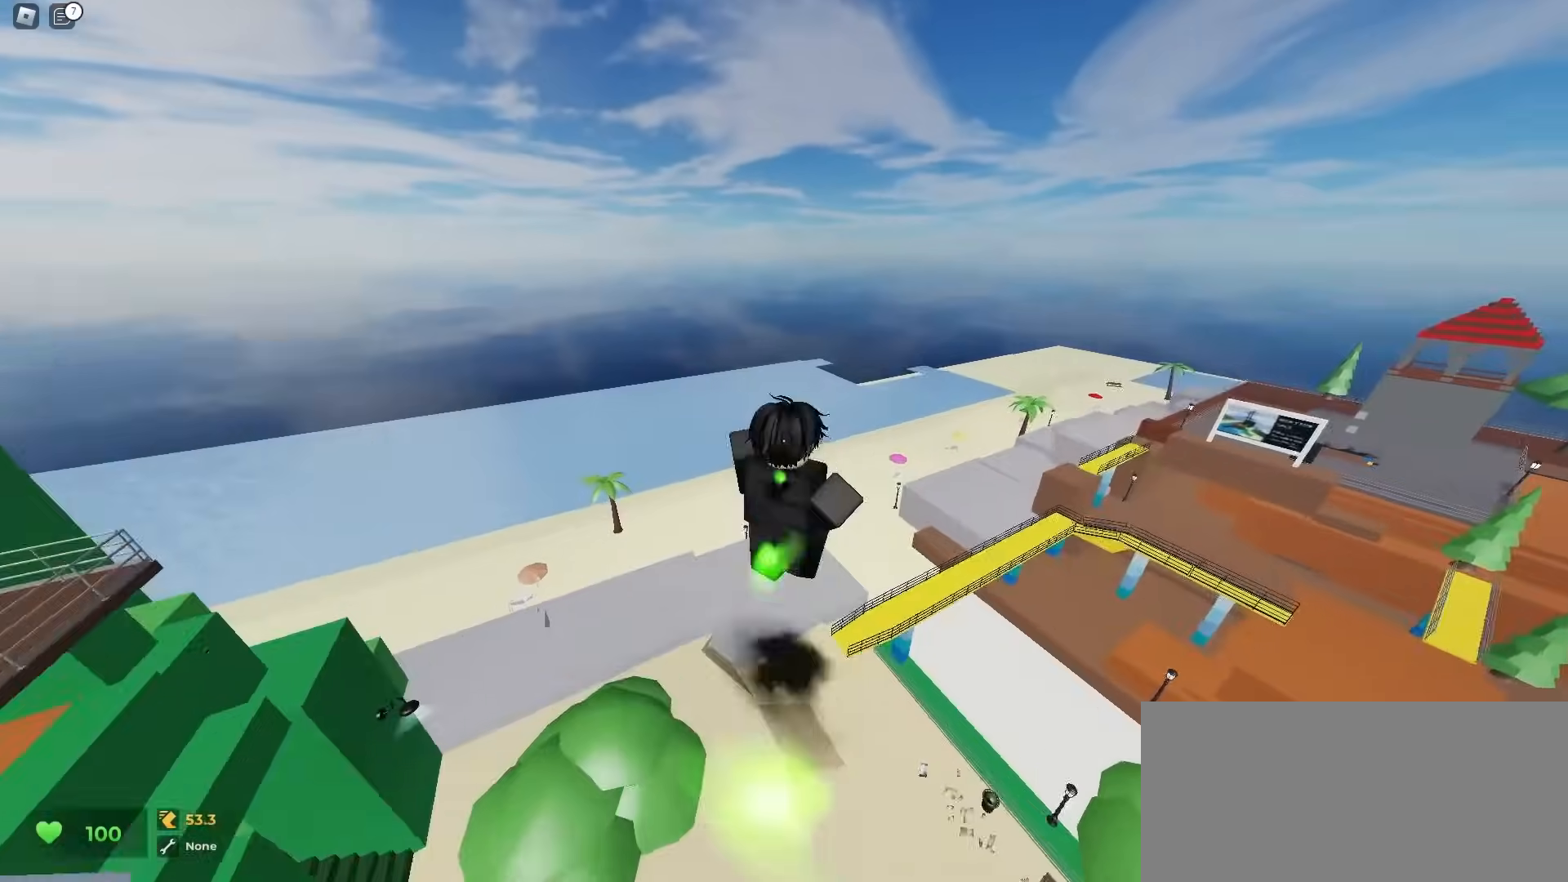
{"keys": ["a"], "mouse": [], "events": [[400, "w", "down"], [450, "w", "up"], [467, "d", "up"], [500, "a", "down"]]}
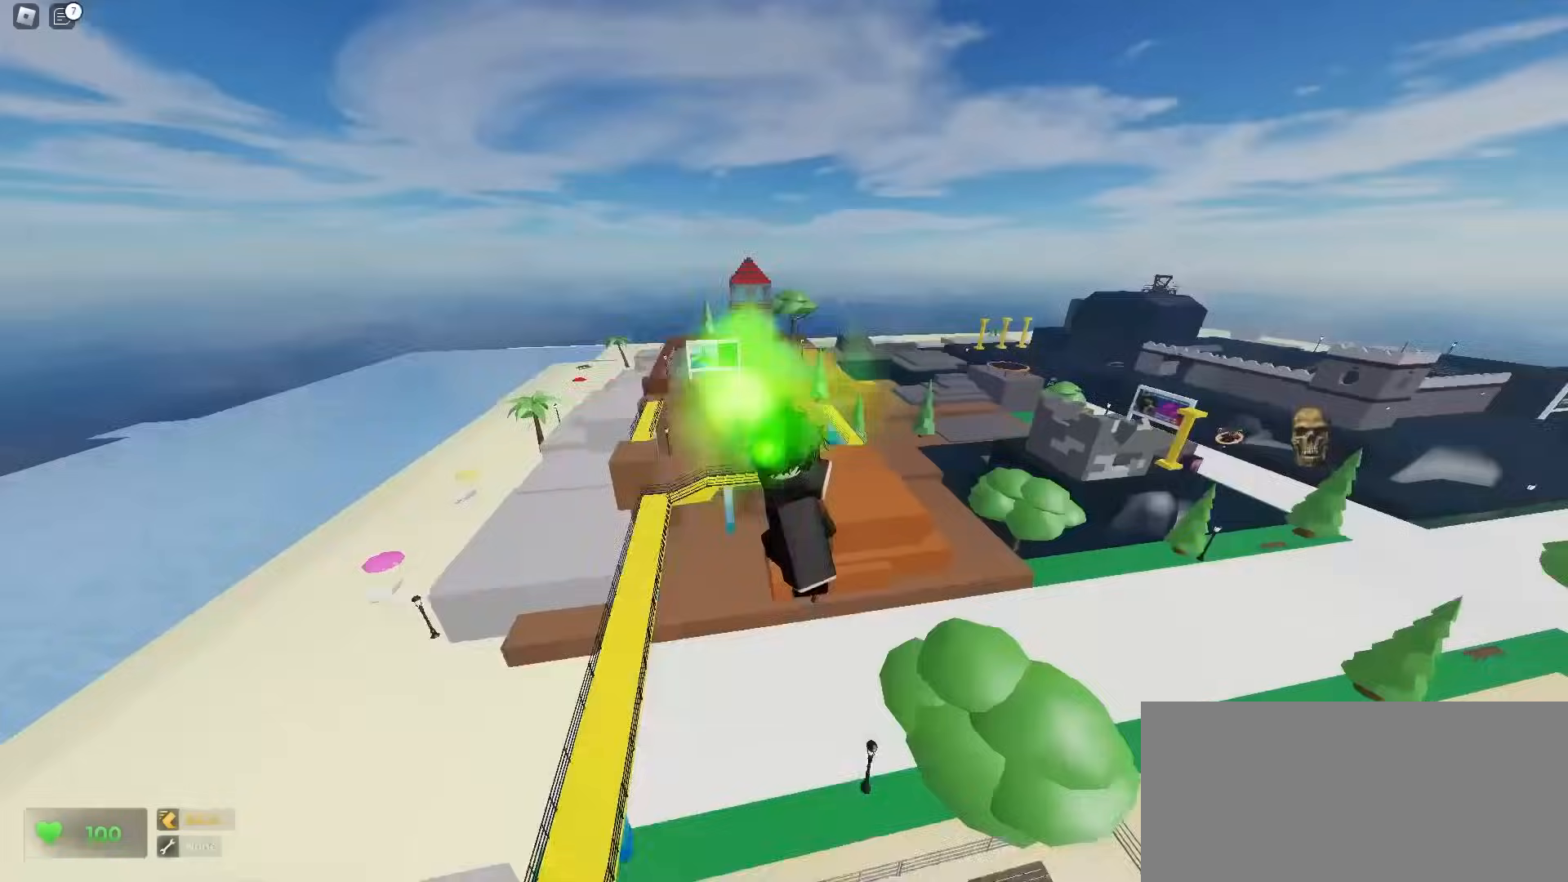
{"keys": ["a"], "mouse": [], "events": []}
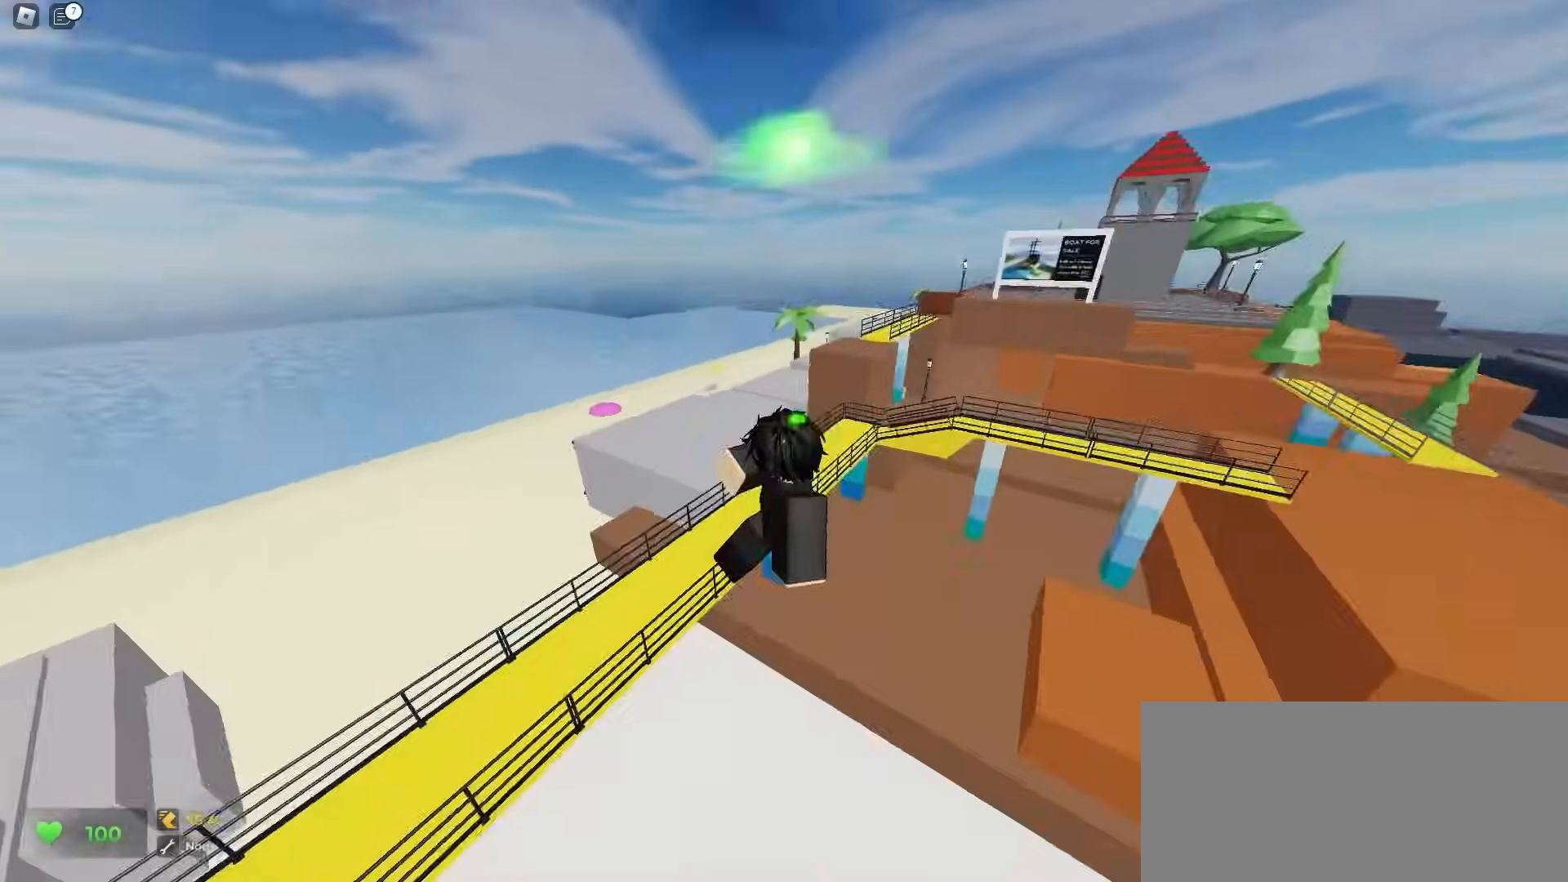
{"keys": ["d", "space"], "mouse": []}
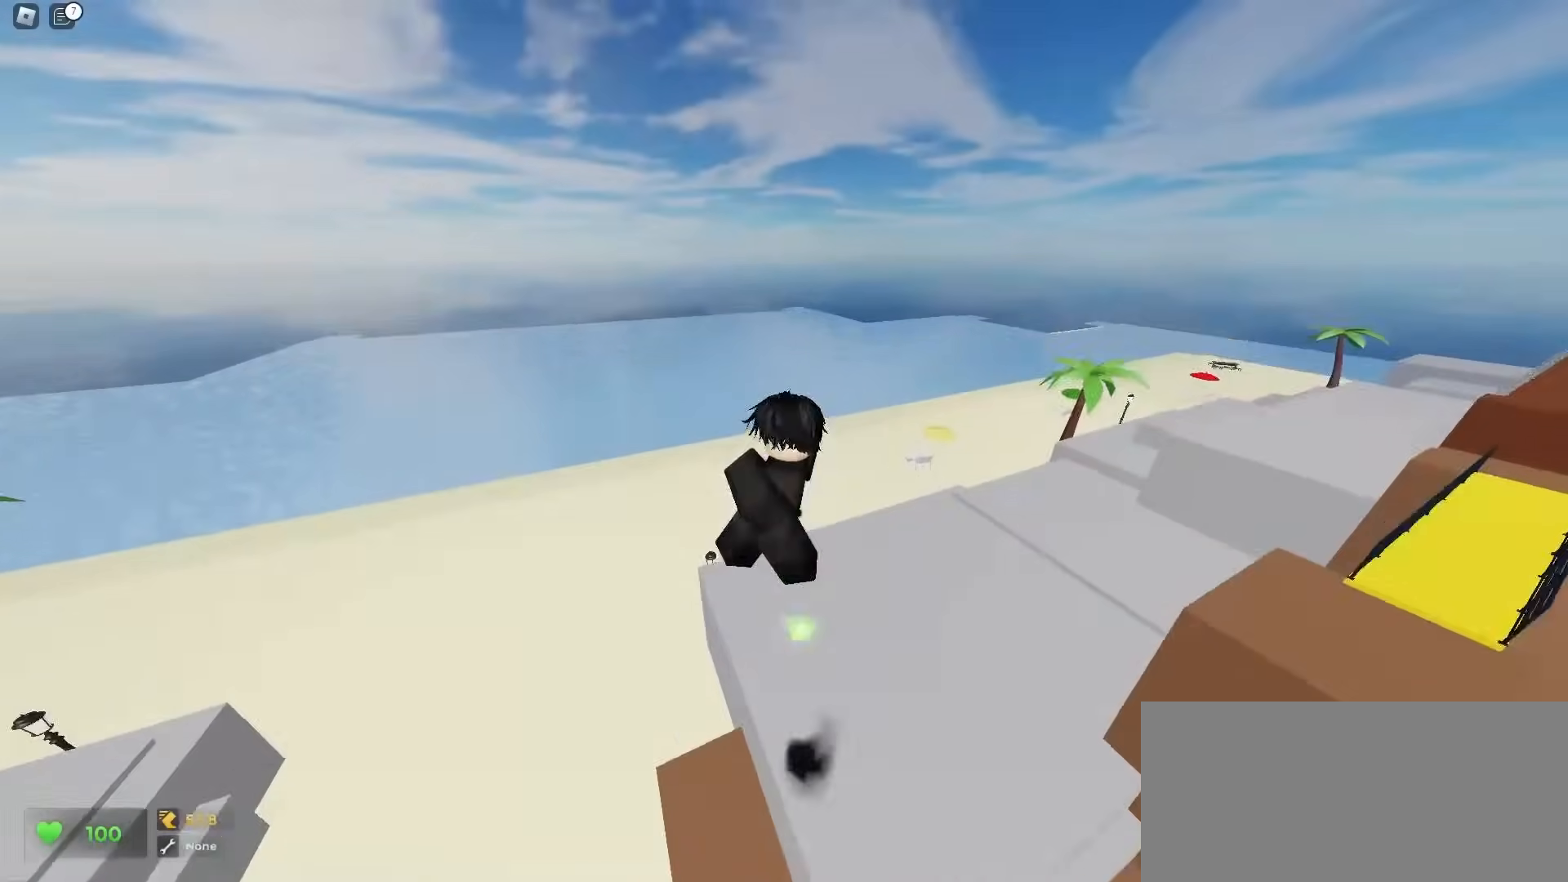
{"keys": [], "mouse": []}
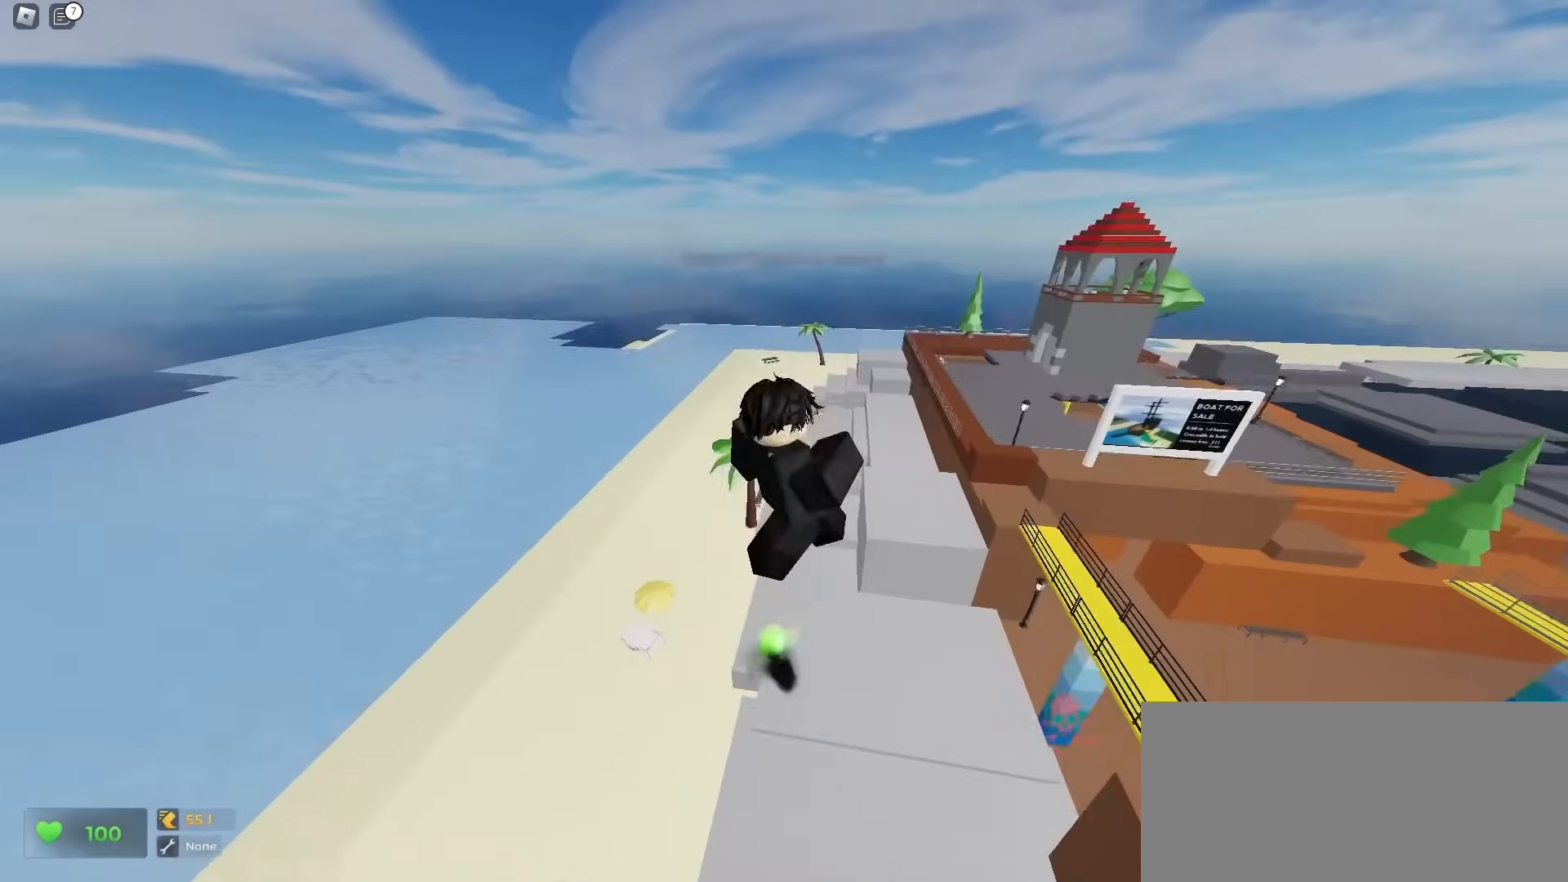
{"keys": ["d", "space"], "mouse": []}
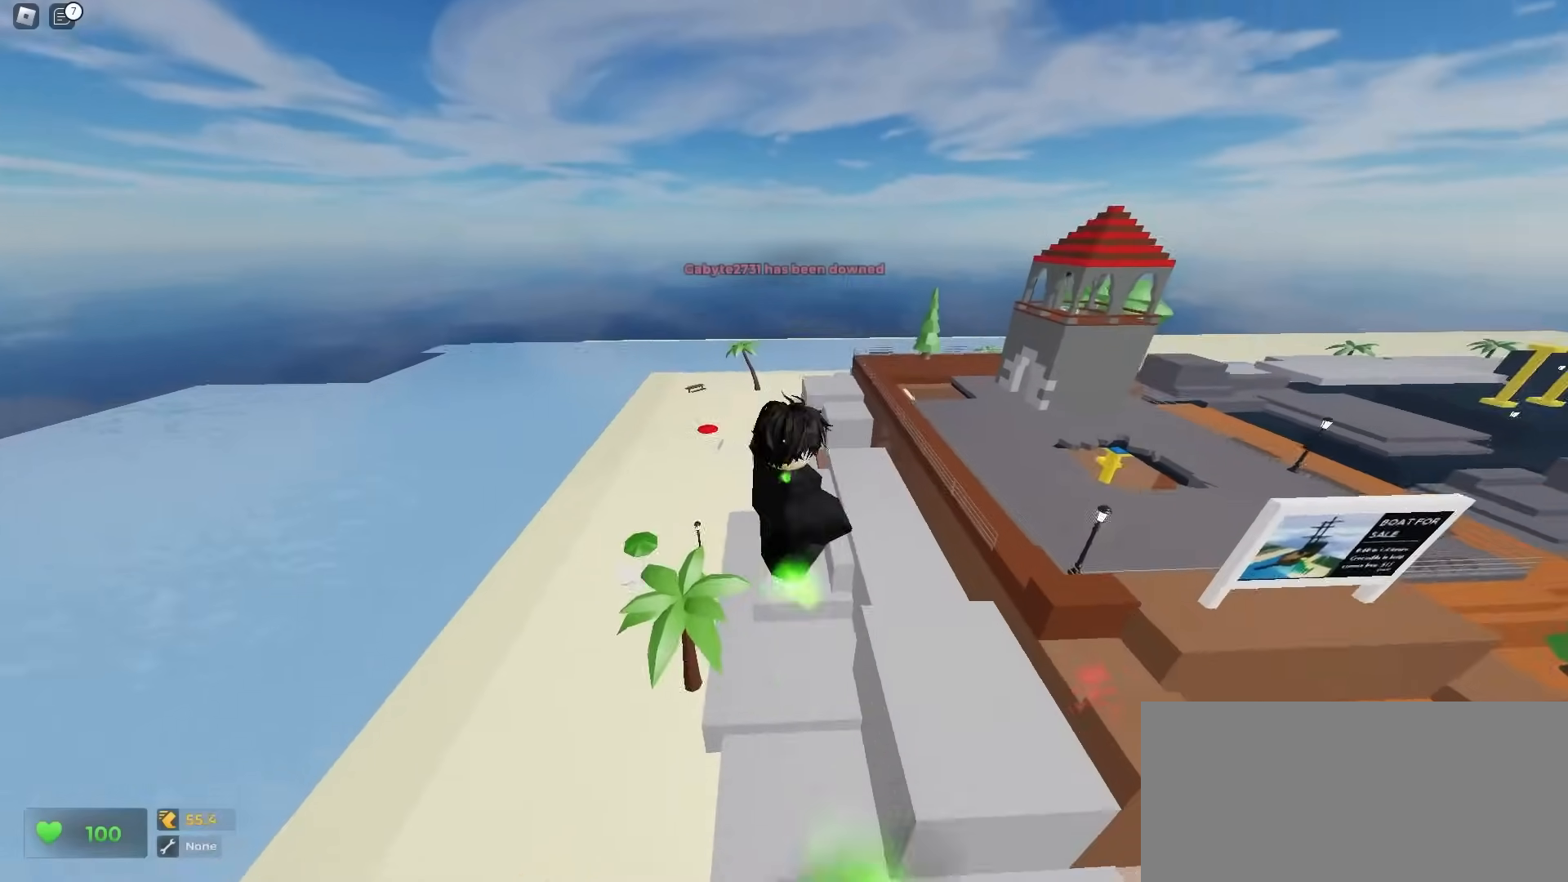
{"keys": ["d"], "mouse": []}
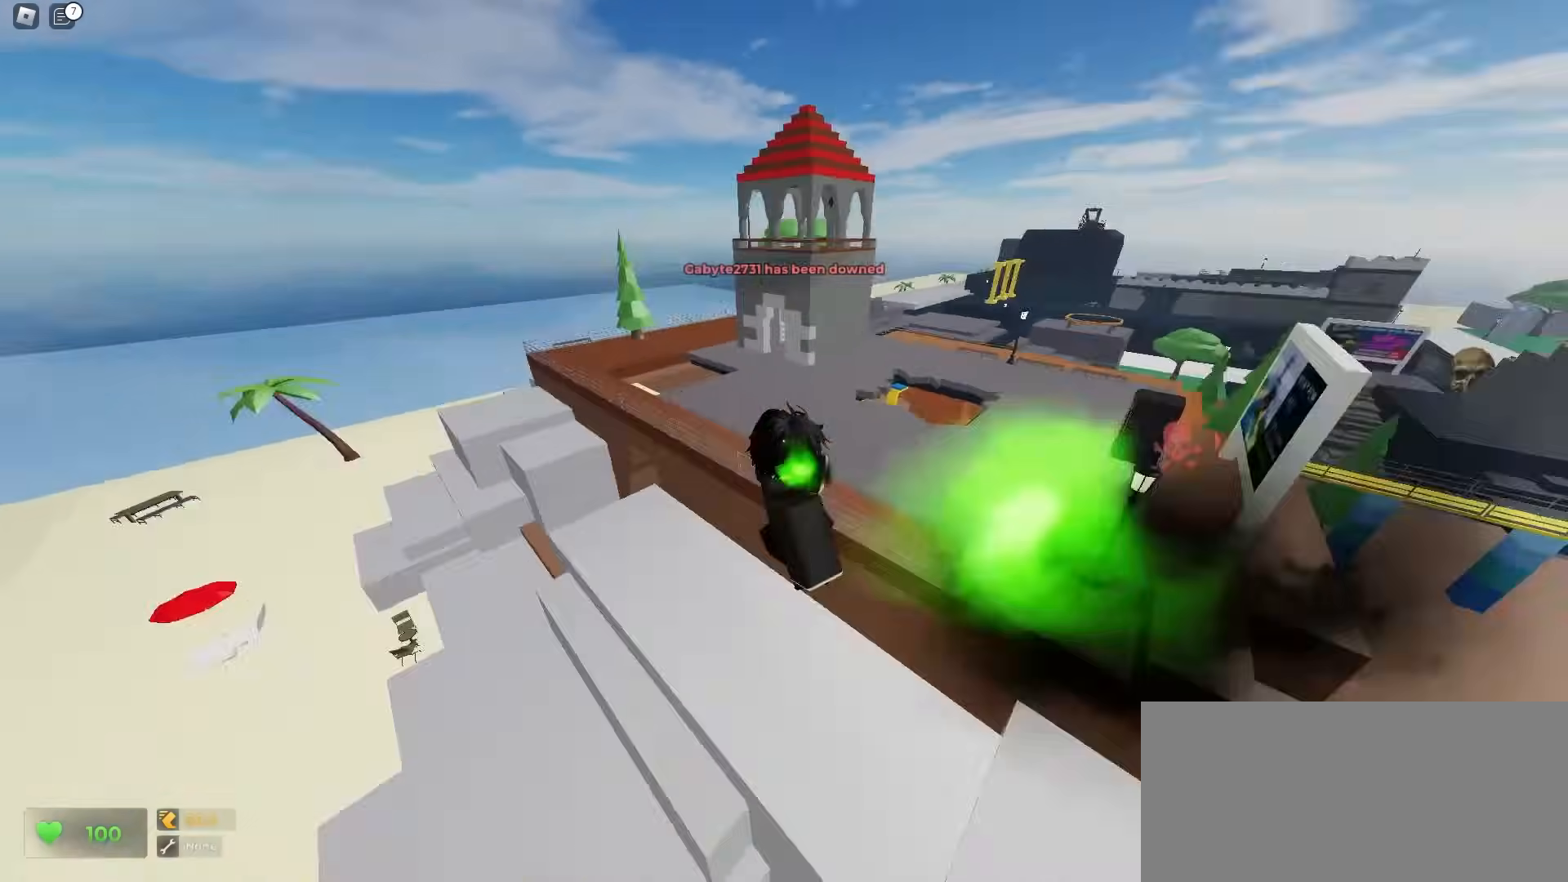
{"keys": ["d", "space"], "mouse": []}
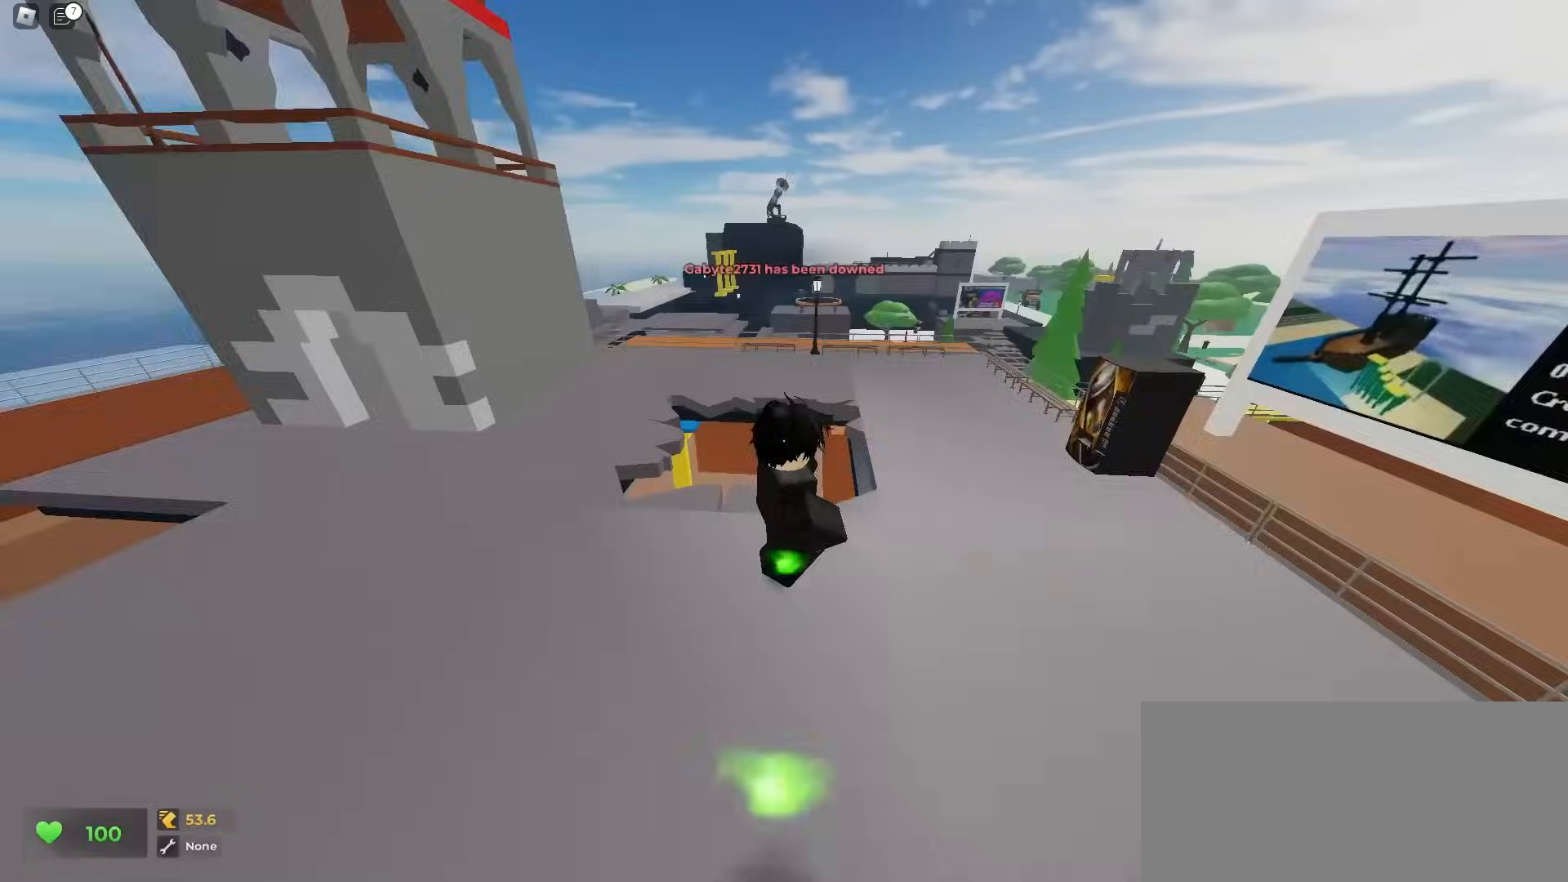
{"keys": ["d"], "mouse": []}
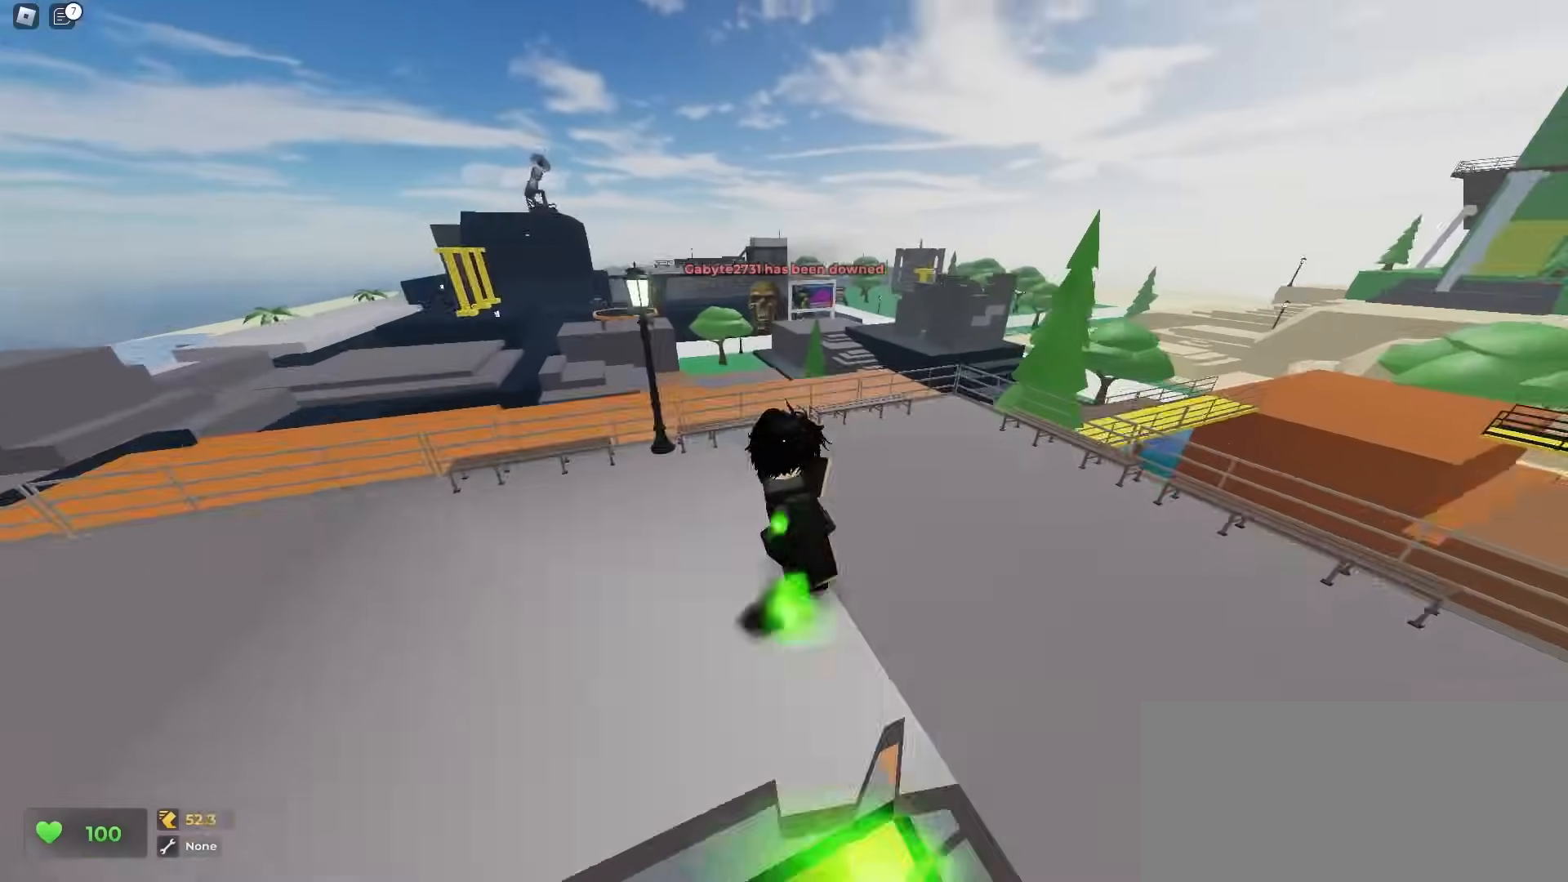
{"keys": ["d"], "mouse": [], "events": []}
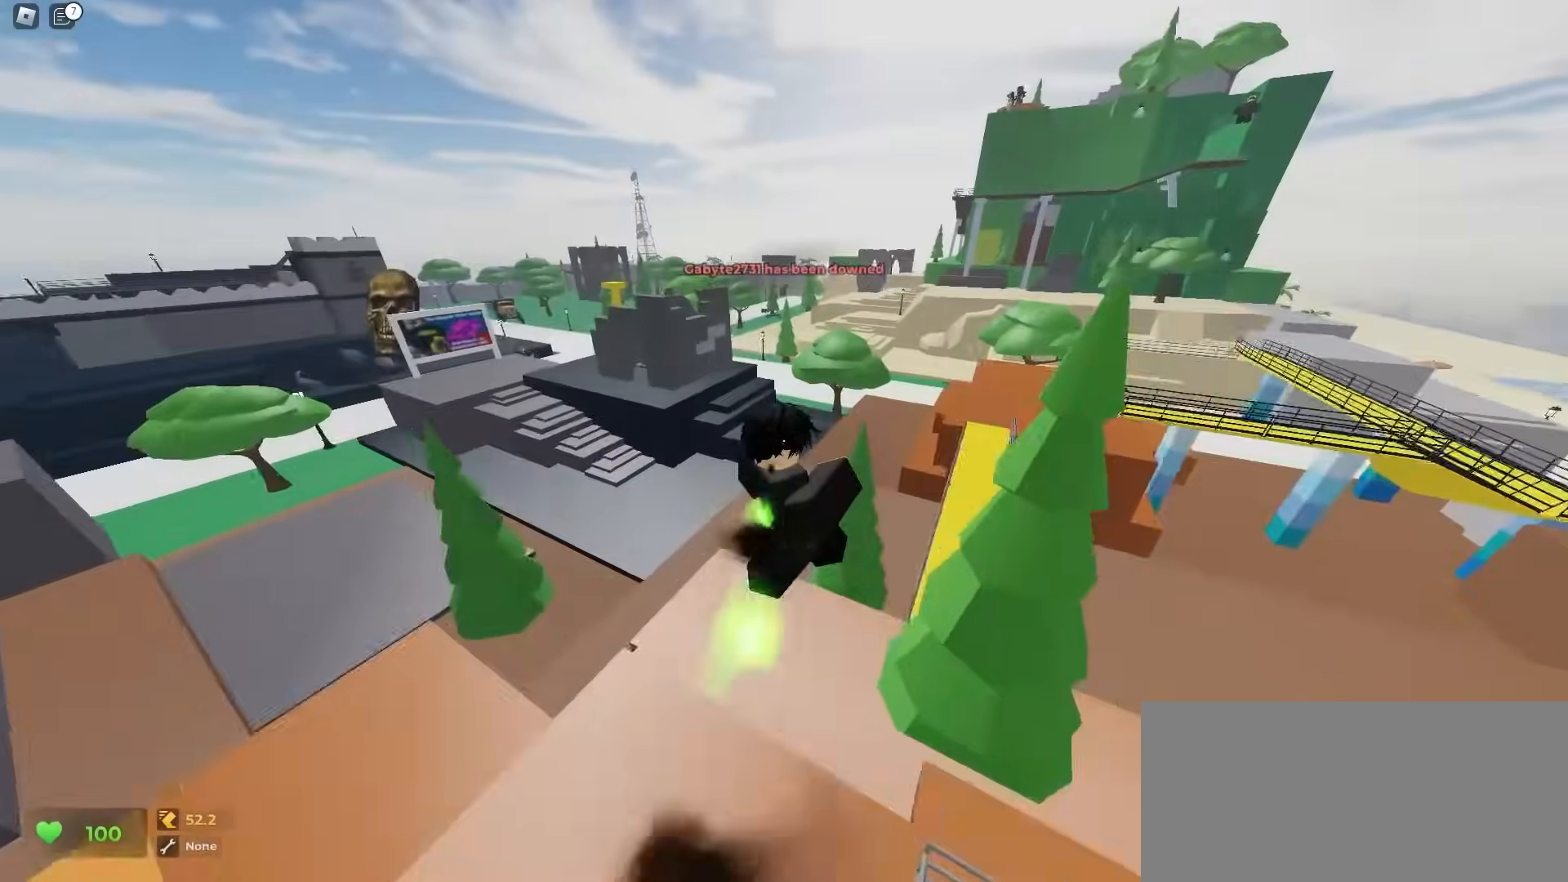
{"keys": ["d", "space"], "mouse": []}
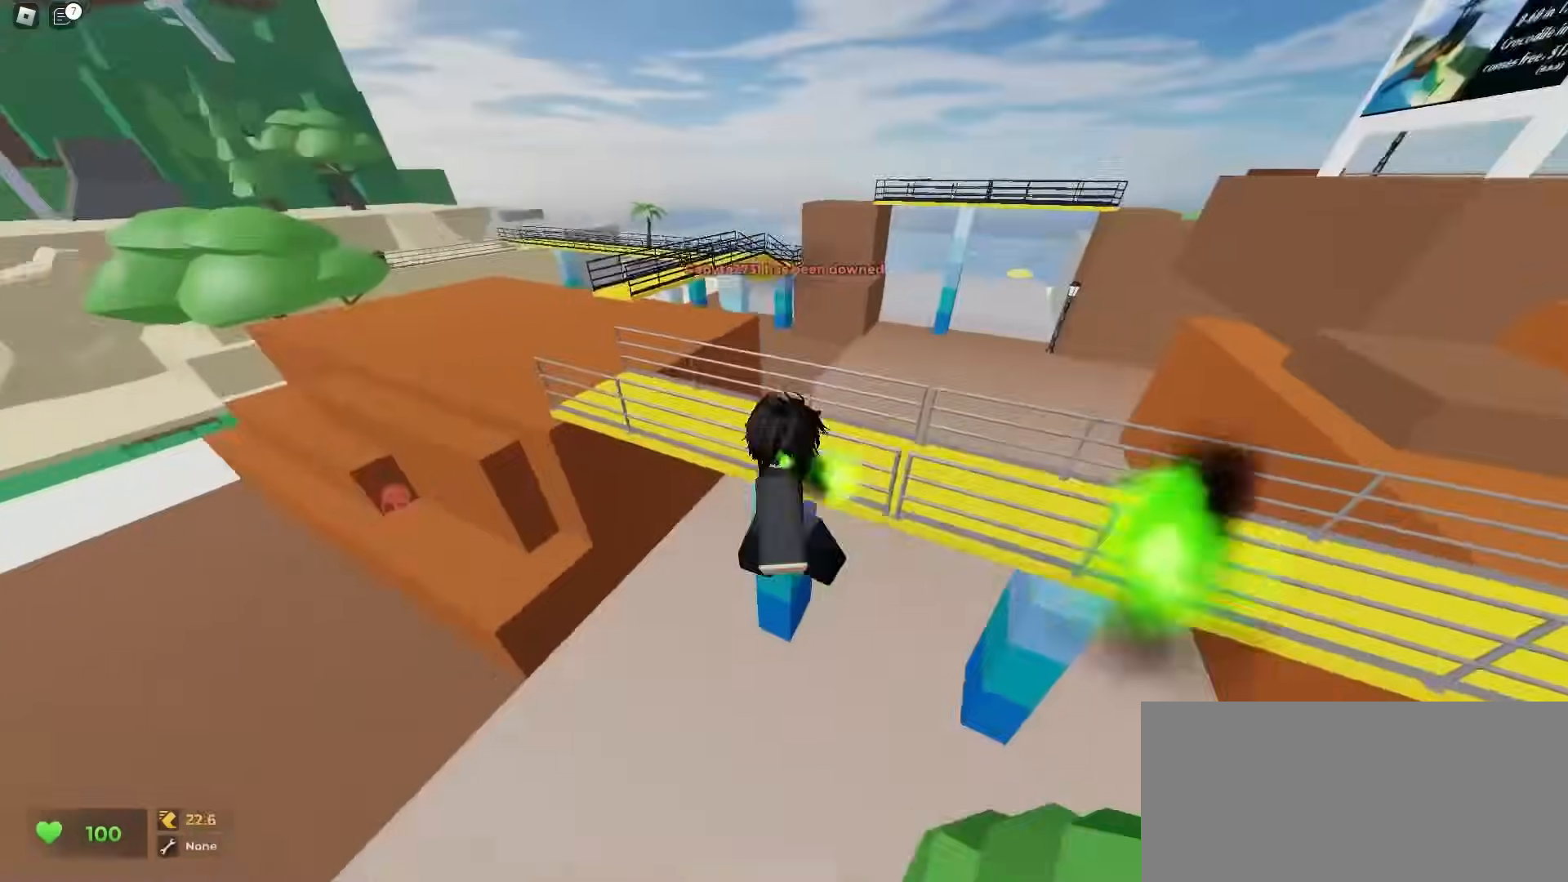
{"keys": ["a"], "mouse": []}
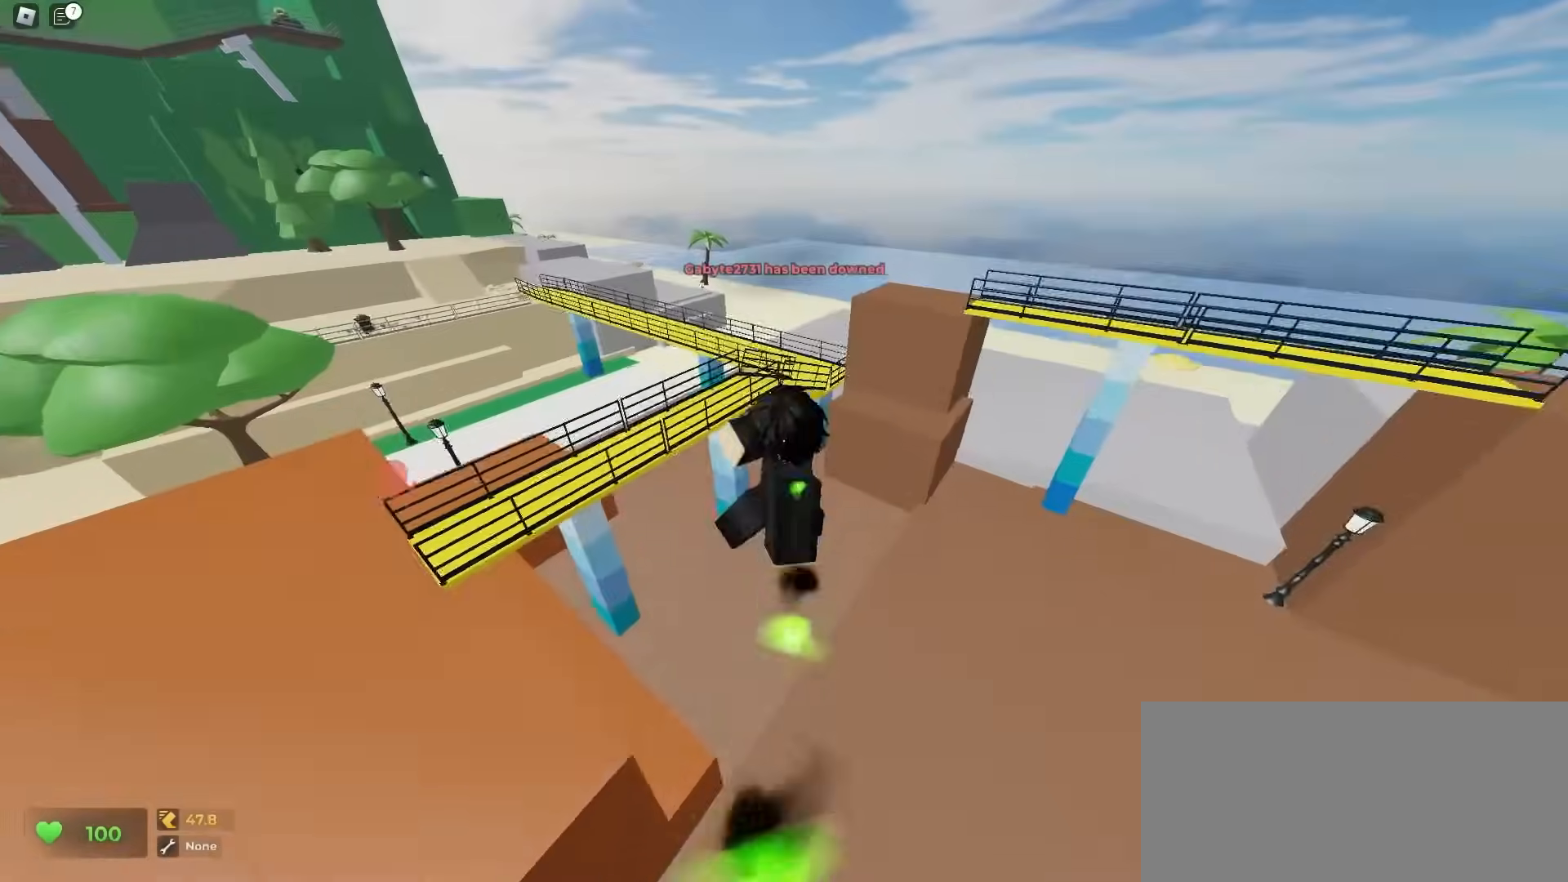
{"keys": ["a"], "mouse": [], "events": [[33, "a", "up"], [33, "d", "down"], [167, "a", "down"], [167, "d", "up"]]}
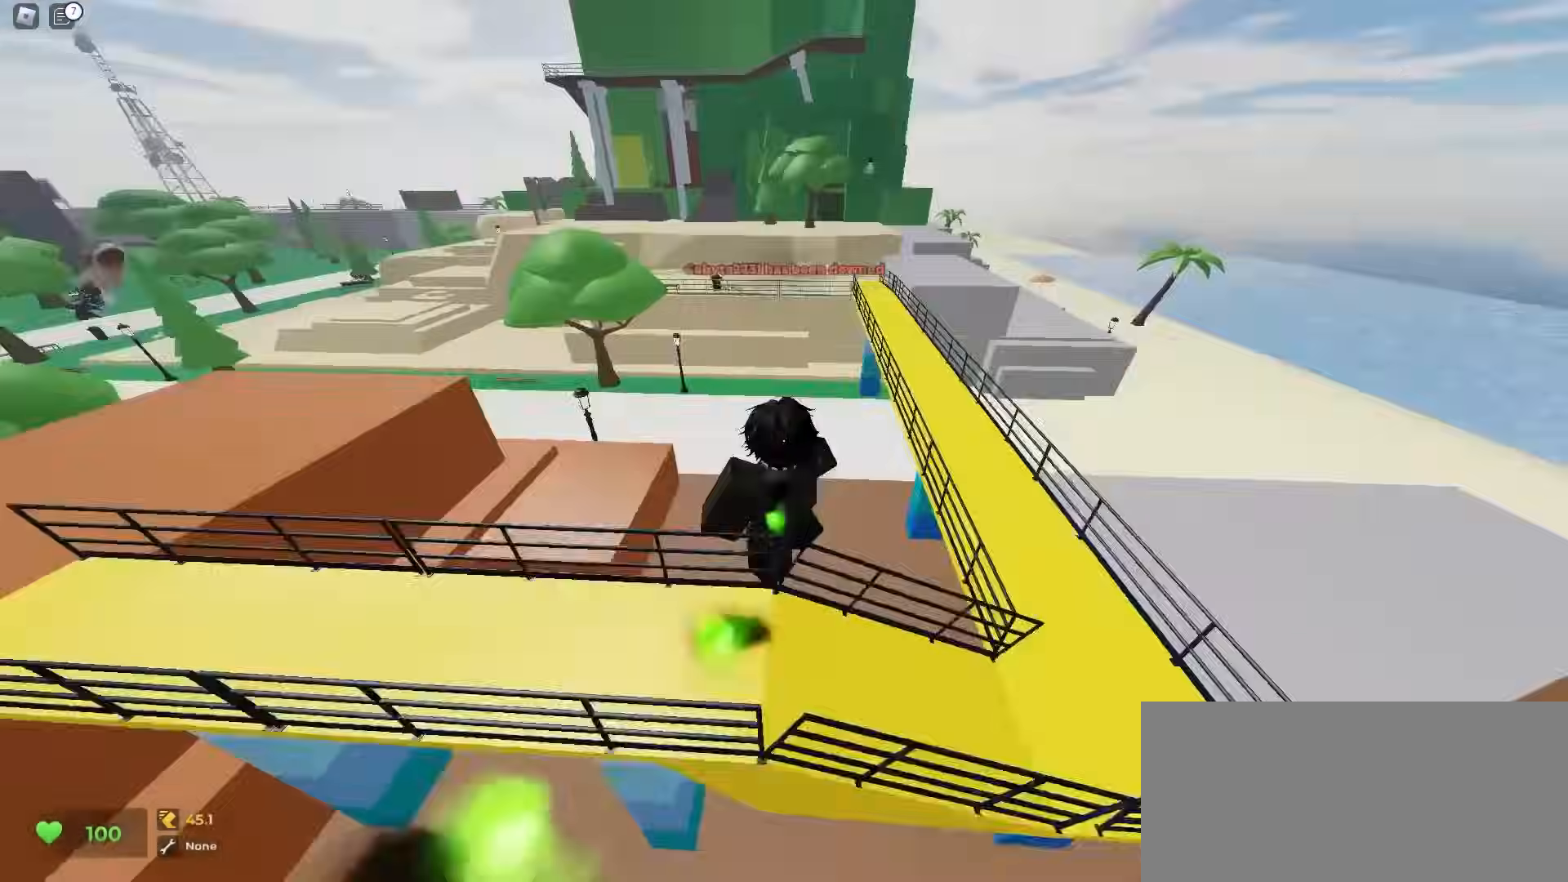
{"keys": ["a", "space"], "mouse": []}
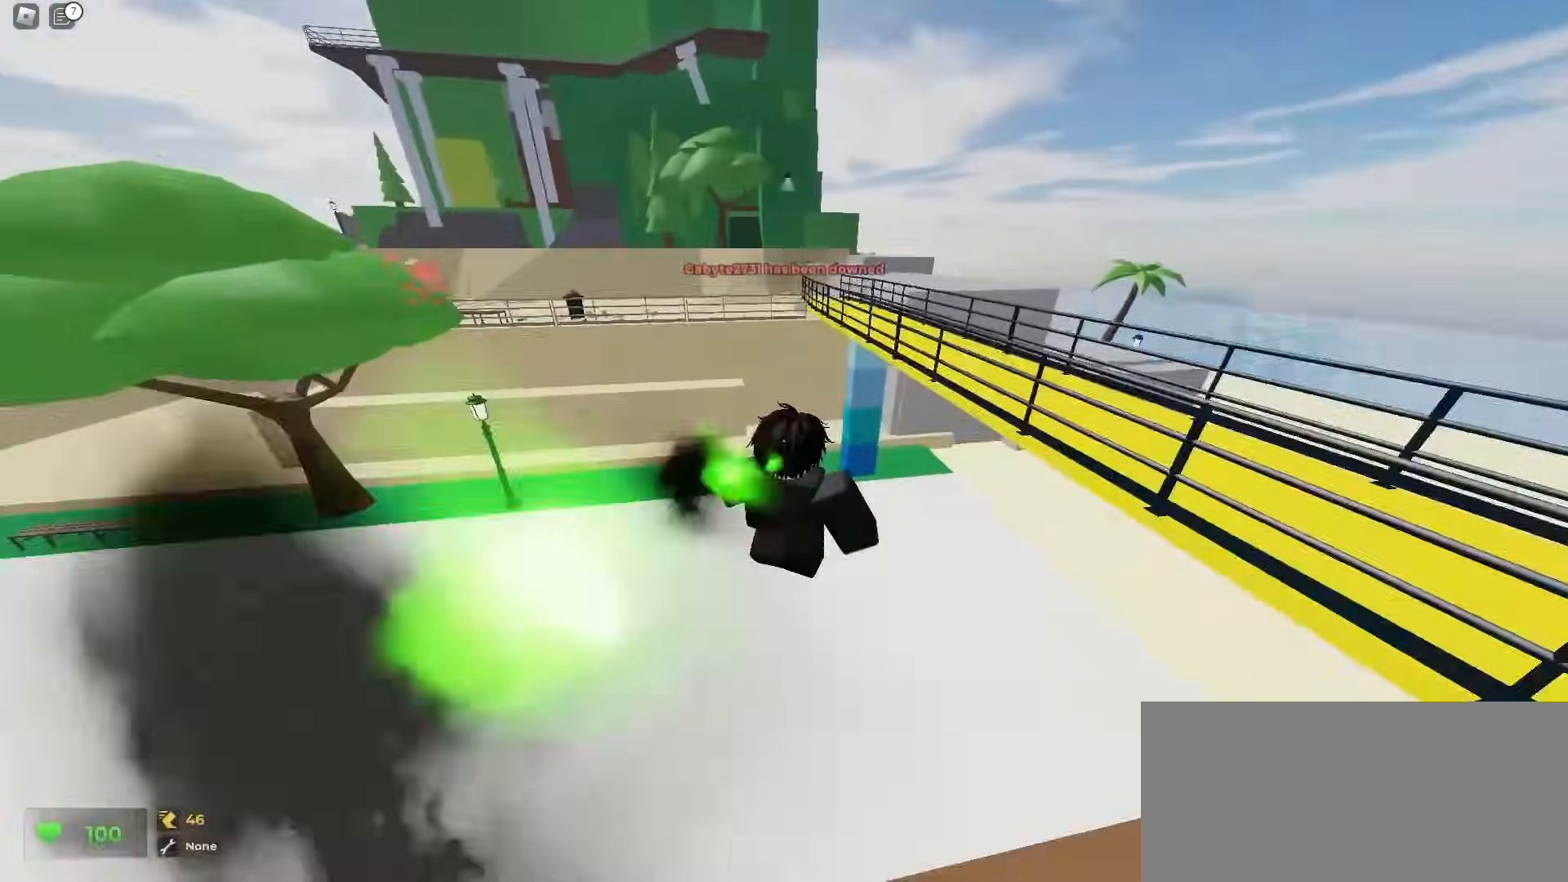
{"keys": ["a"], "mouse": []}
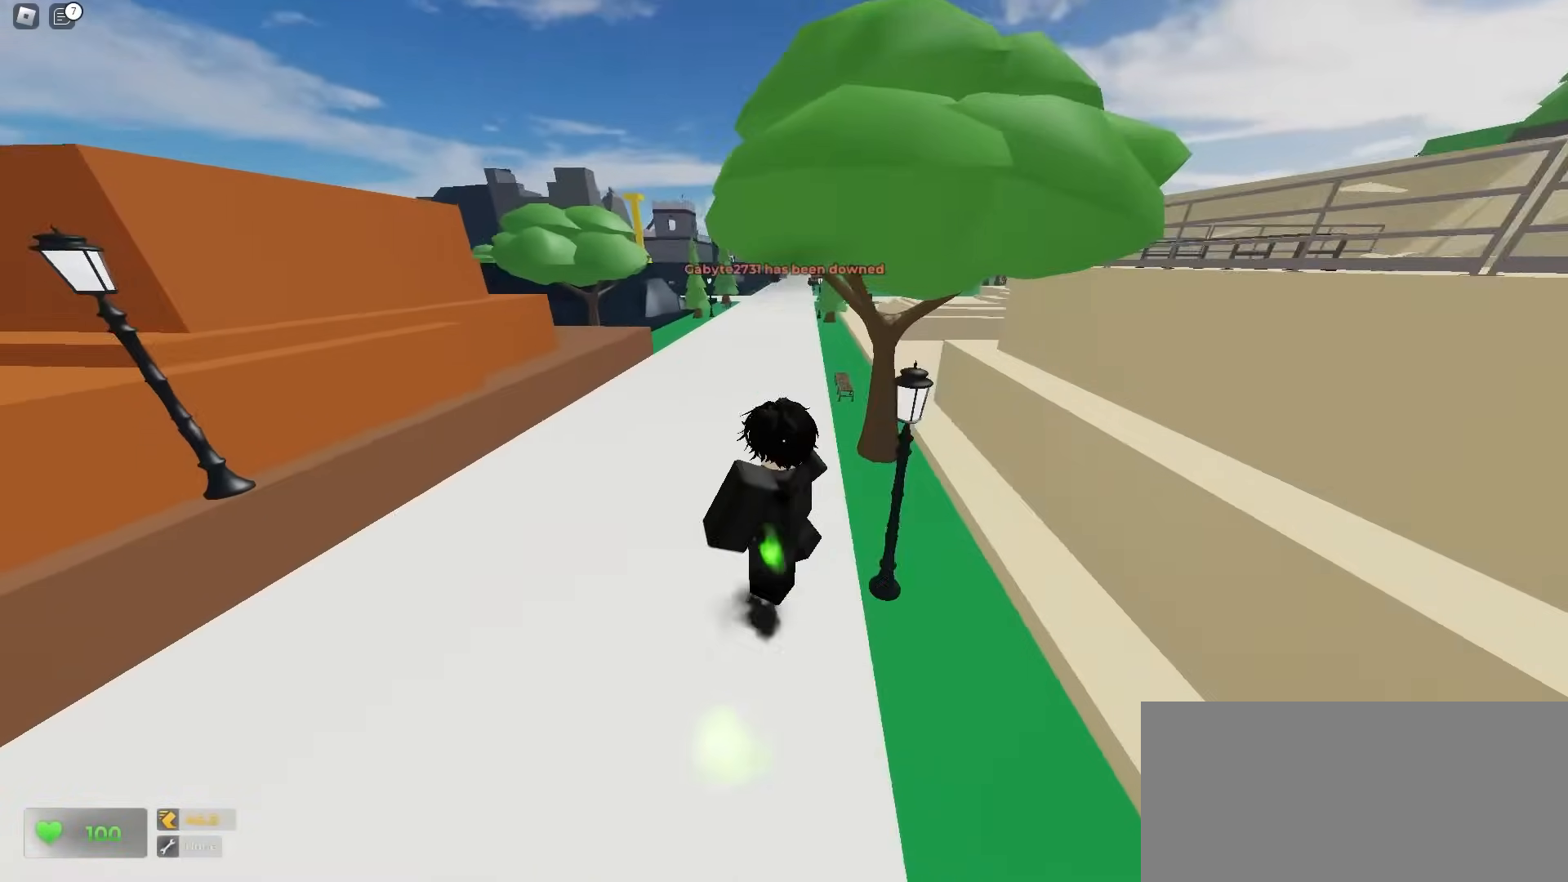
{"keys": ["d"], "mouse": [], "events": [[200, "a", "up"], [217, "d", "down"]]}